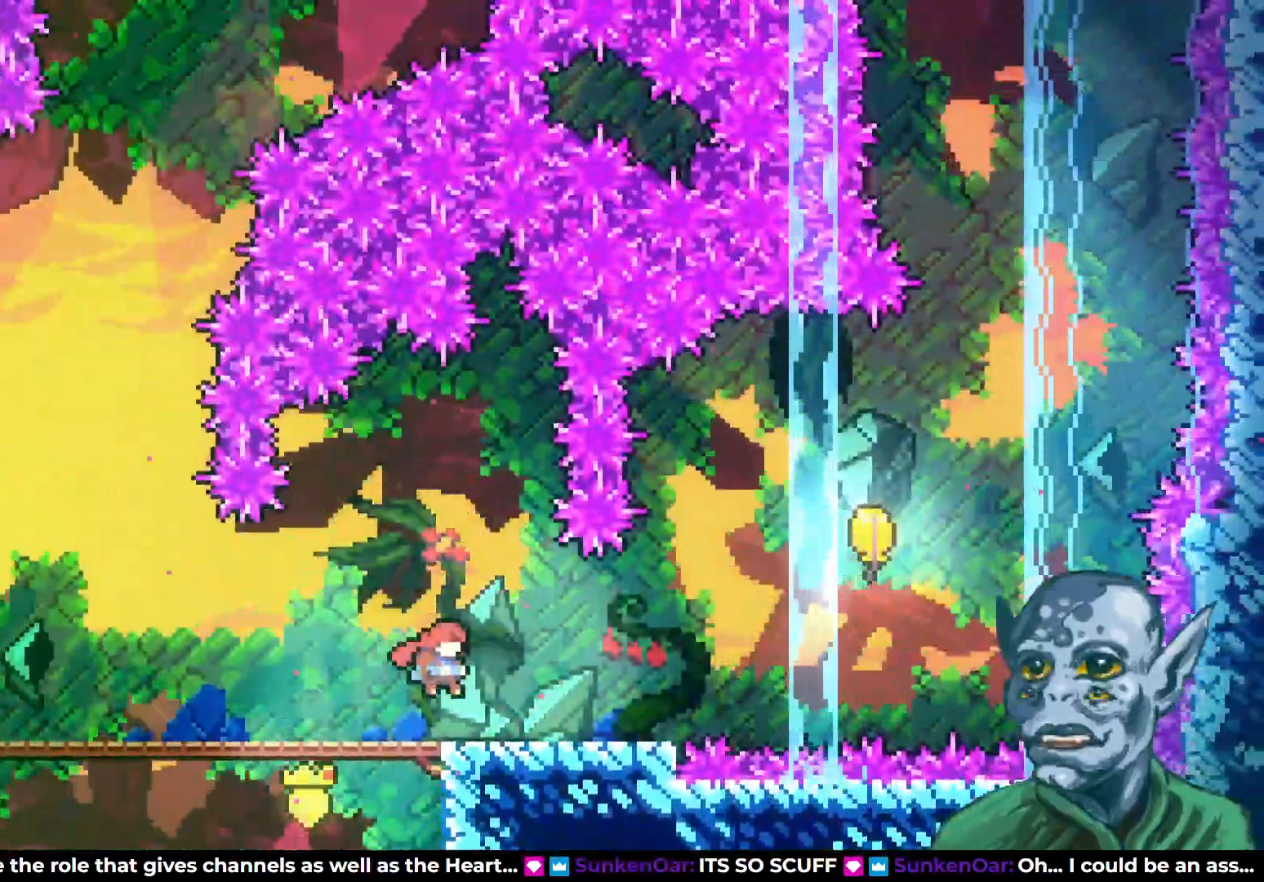
Gameplay with a controller (PlayStation layout); each line is a JSON object with the inputs held at the frame after it. "events" lists button and stick changes between this image and that frame as [ms after this image, input, new state], when the widget could be followed in between.
{"buttons": ["CROSS", "DPAD_RIGHT"], "left_stick": "center", "right_stick": "center", "events": [[367, "CROSS", "down"]]}
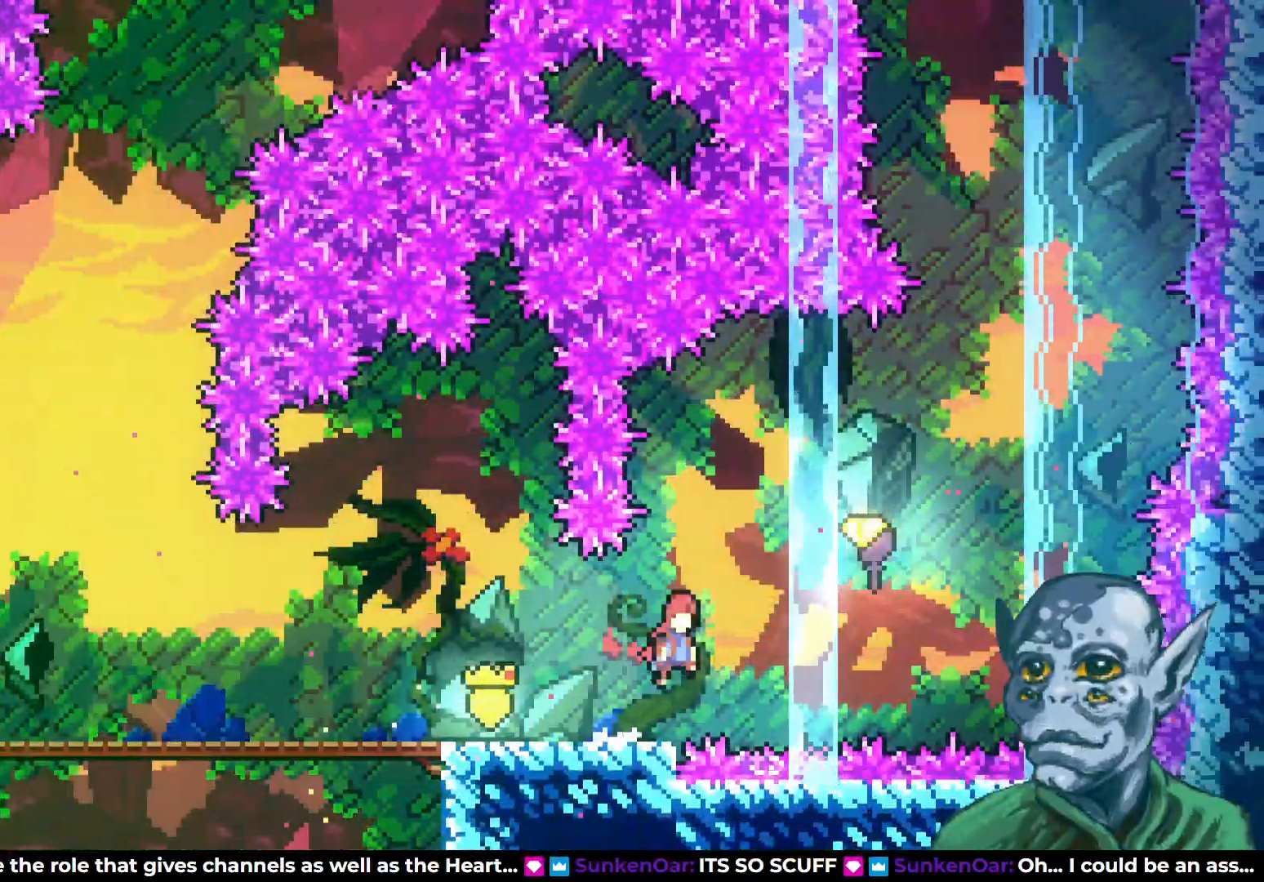
{"buttons": ["DPAD_UP", "DPAD_RIGHT"], "left_stick": "center", "right_stick": "center", "events": [[133, "CROSS", "up"], [183, "DPAD_UP", "down"], [250, "SQUARE", "down"], [367, "SQUARE", "up"]]}
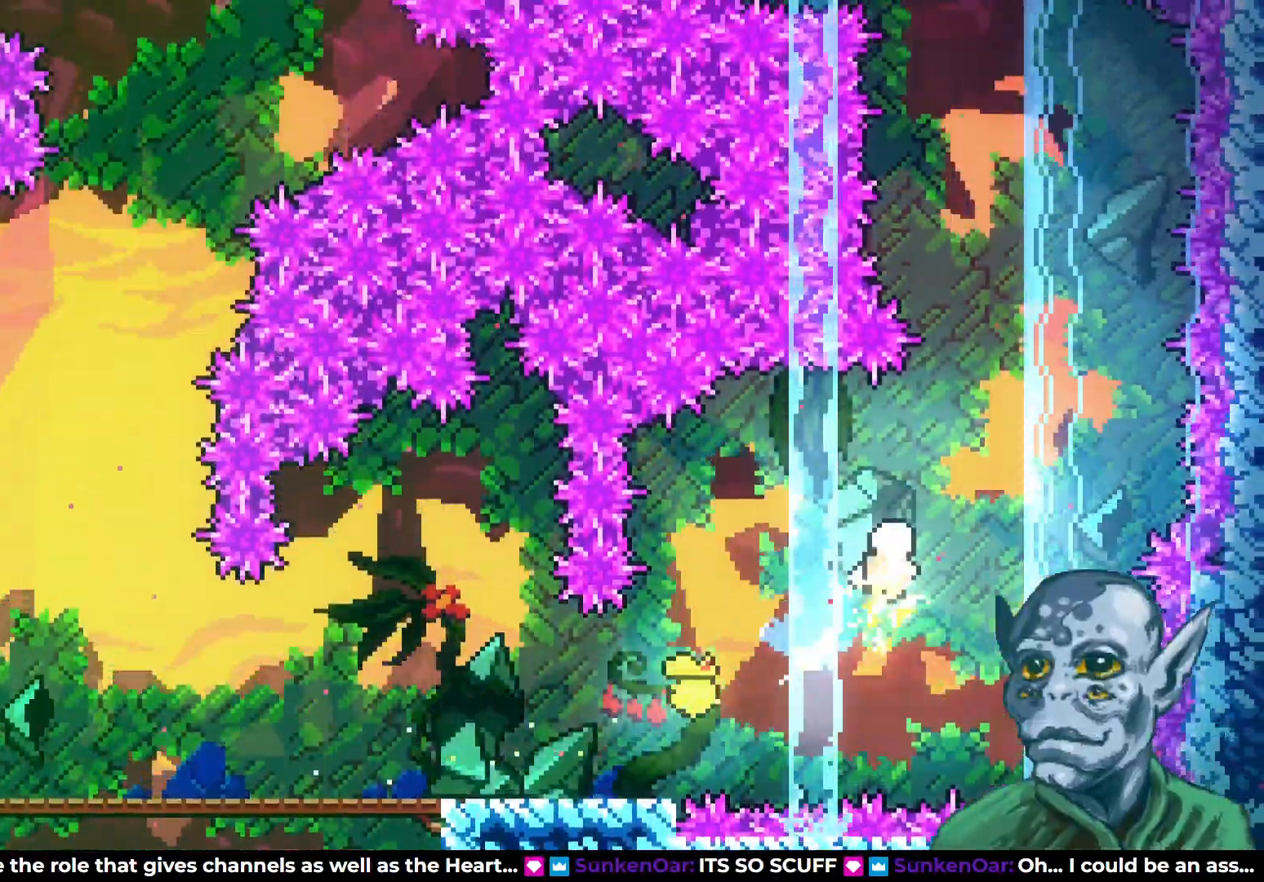
{"buttons": ["DPAD_UP"], "left_stick": "center", "right_stick": "center", "events": [[500, "DPAD_RIGHT", "up"]]}
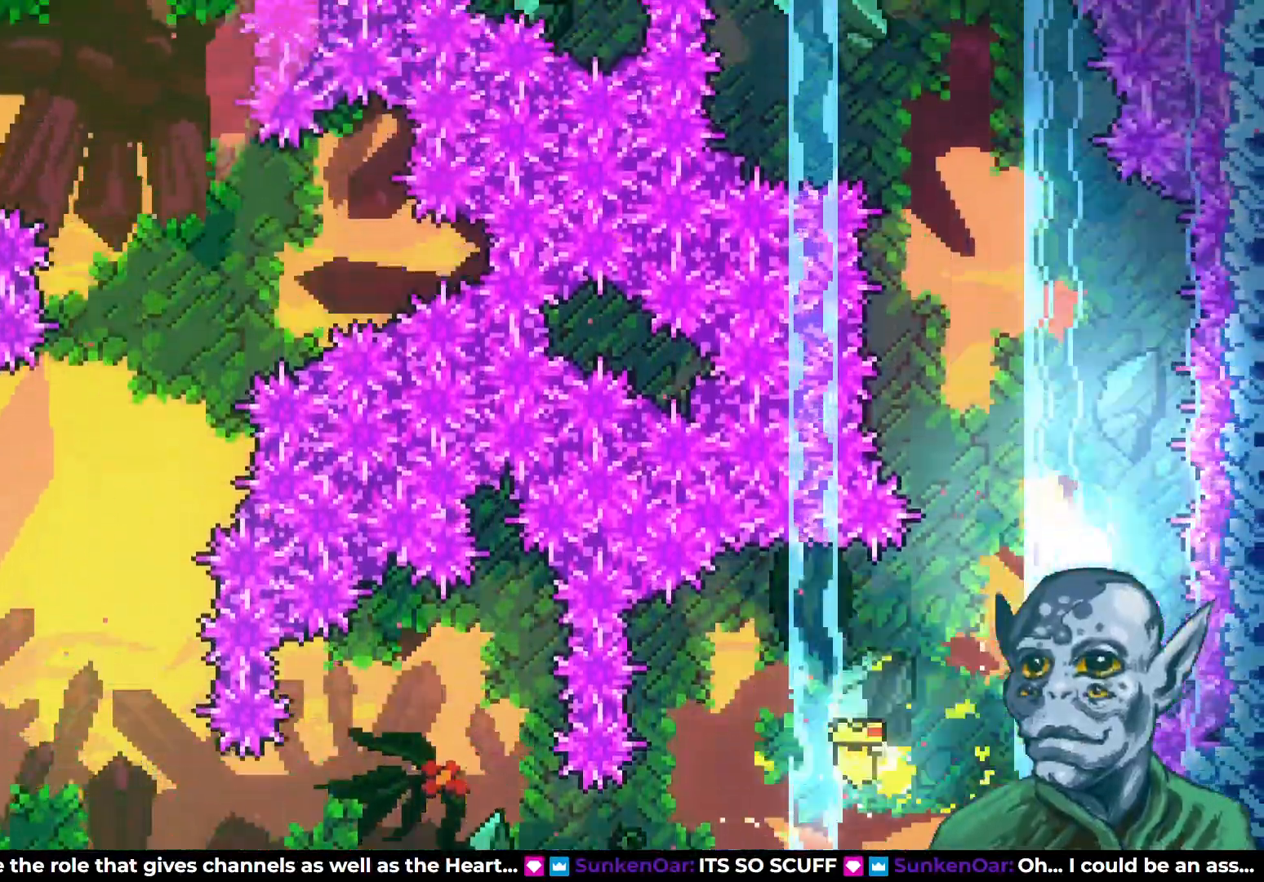
{"buttons": ["DPAD_UP", "DPAD_LEFT"], "left_stick": "center", "right_stick": "center", "events": [[150, "DPAD_LEFT", "down"]]}
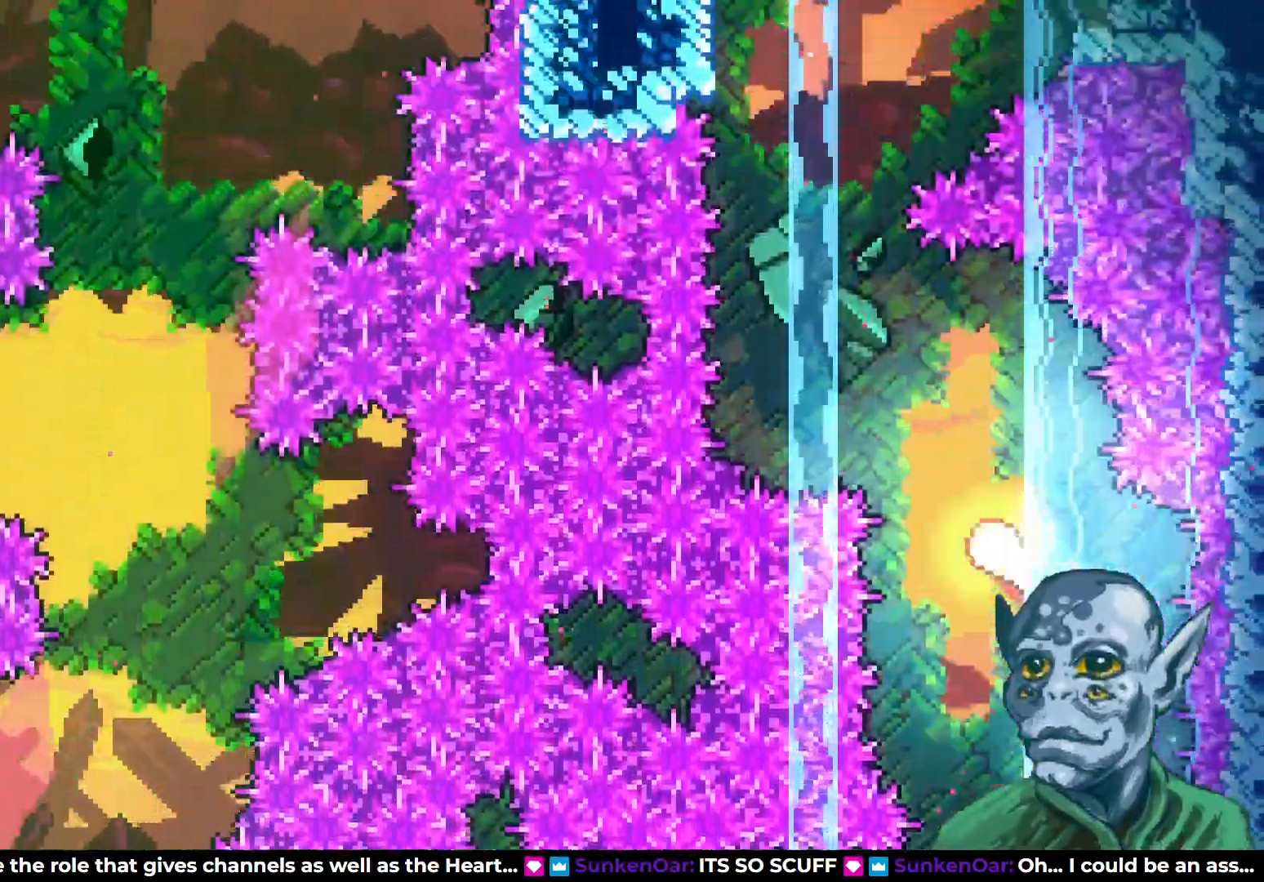
{"buttons": ["DPAD_UP", "DPAD_RIGHT"], "left_stick": "center", "right_stick": "center", "events": [[233, "DPAD_LEFT", "up"], [450, "DPAD_RIGHT", "down"]]}
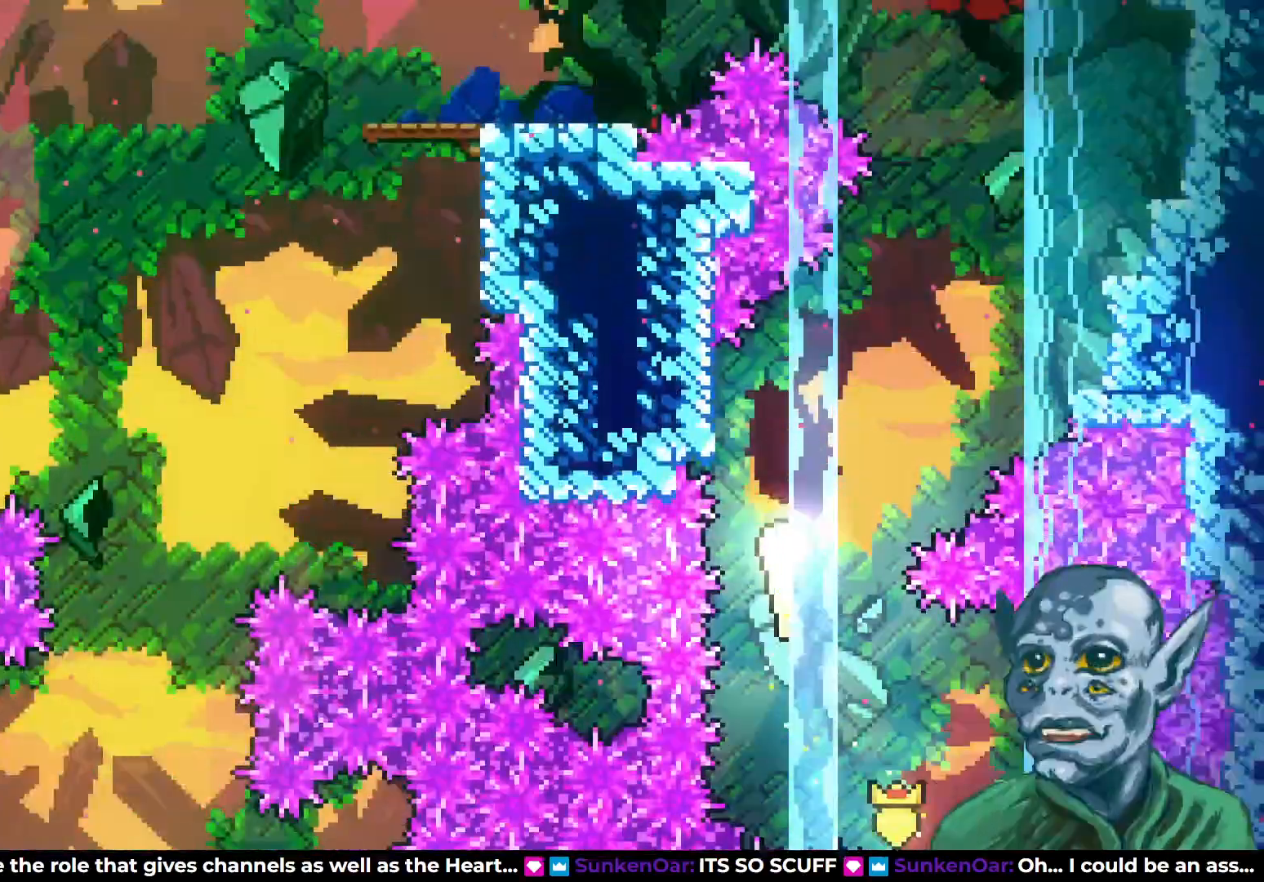
{"buttons": ["DPAD_UP", "DPAD_LEFT"], "left_stick": "center", "right_stick": "center", "events": [[33, "DPAD_UP", "up"], [100, "DPAD_UP", "down"], [283, "DPAD_RIGHT", "up"], [483, "DPAD_LEFT", "down"]]}
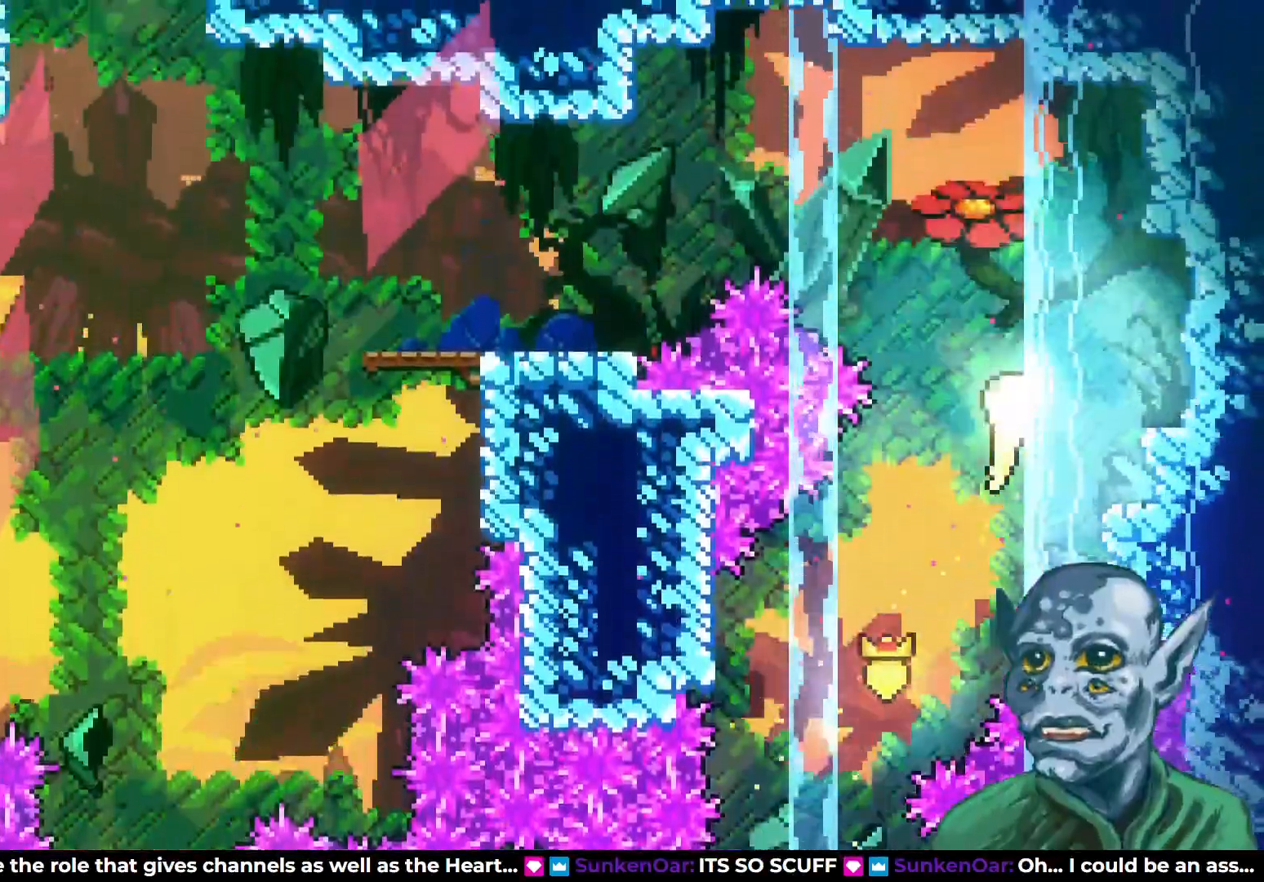
{"buttons": ["DPAD_LEFT"], "left_stick": "center", "right_stick": "center", "events": [[167, "DPAD_UP", "up"]]}
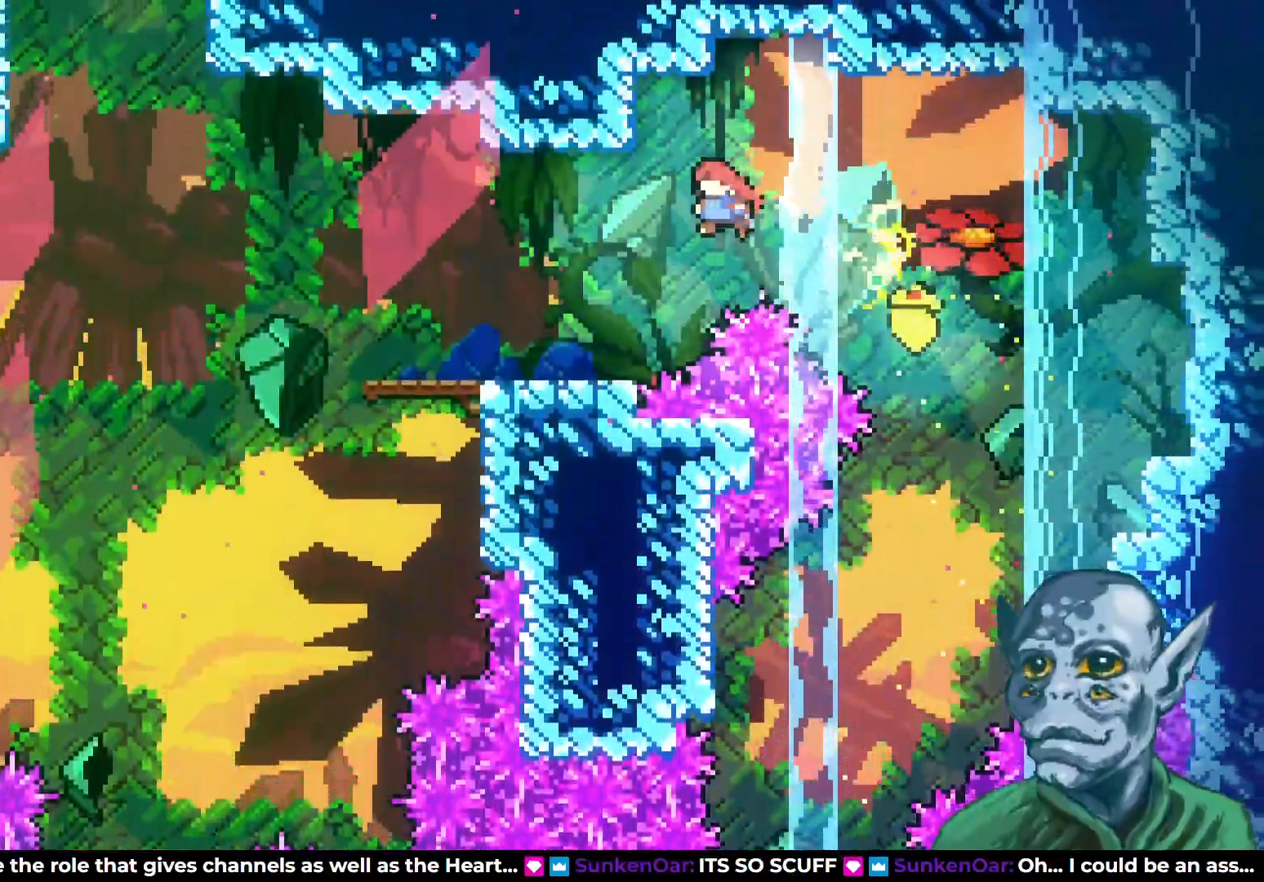
{"buttons": ["DPAD_LEFT"], "left_stick": "center", "right_stick": "center", "events": []}
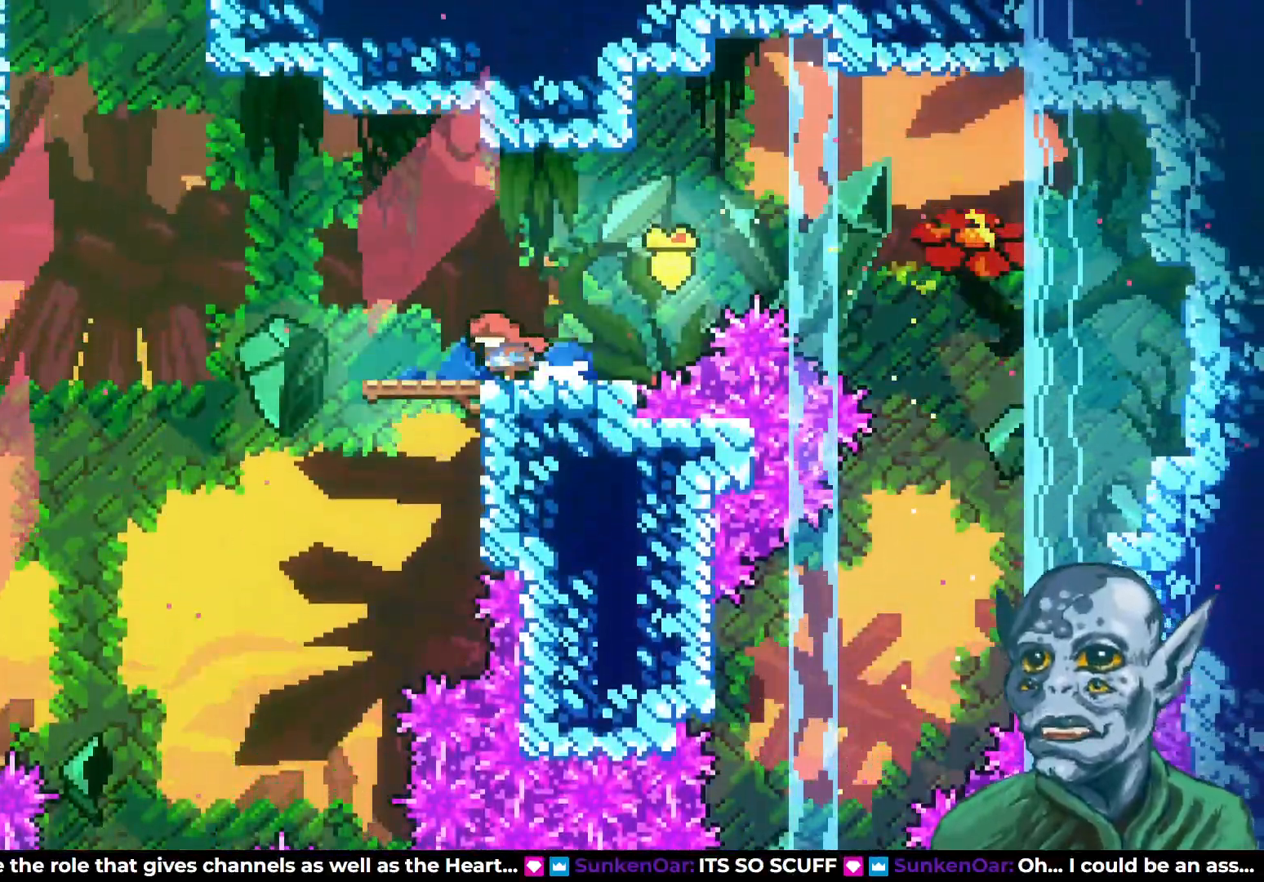
{"buttons": ["CROSS", "DPAD_UP", "DPAD_LEFT"], "left_stick": "center", "right_stick": "center", "events": [[217, "DPAD_UP", "down"], [283, "CROSS", "down"]]}
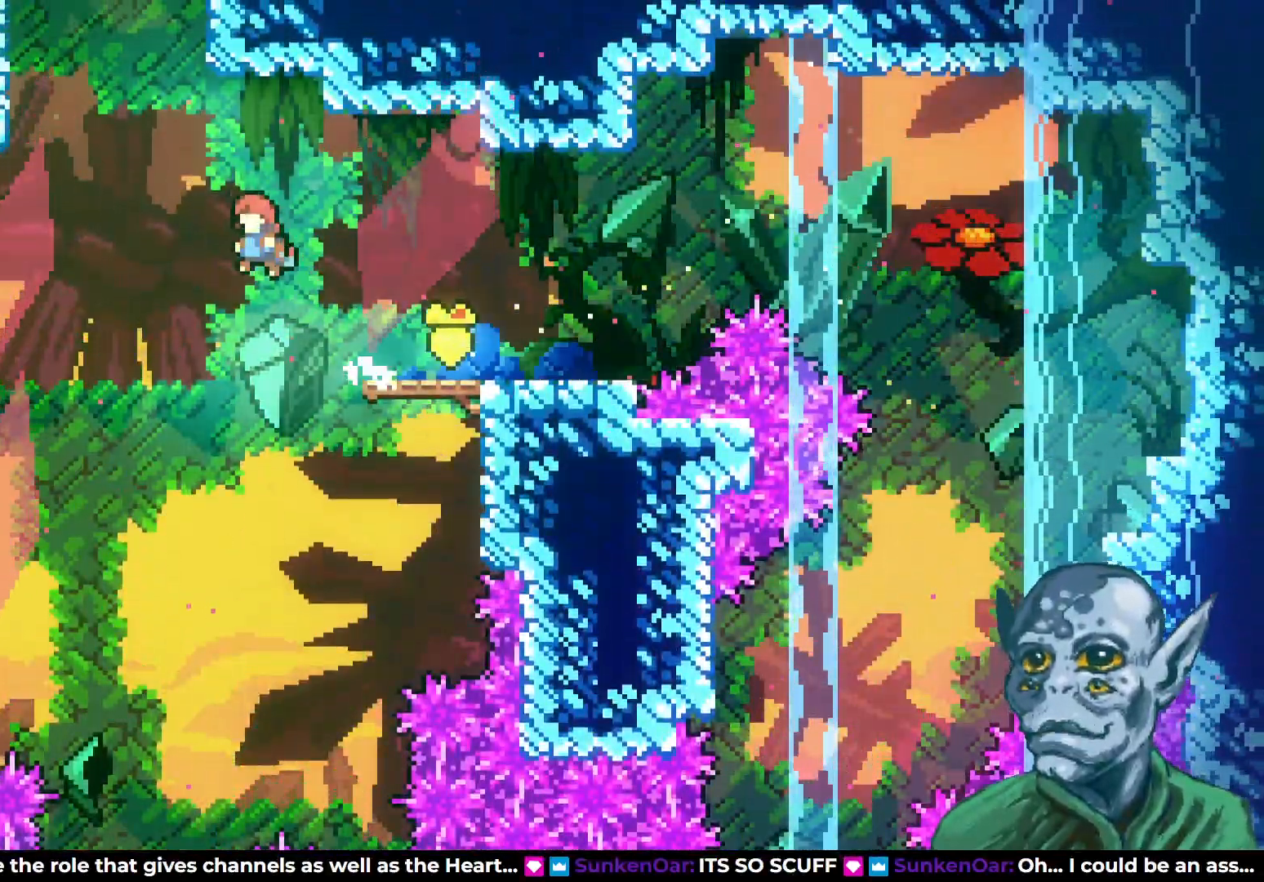
{"buttons": ["R2", "DPAD_UP"], "left_stick": "center", "right_stick": "center", "events": [[67, "CROSS", "up"], [83, "SQUARE", "down"], [283, "SQUARE", "up"], [333, "R2", "down"], [400, "DPAD_LEFT", "up"]]}
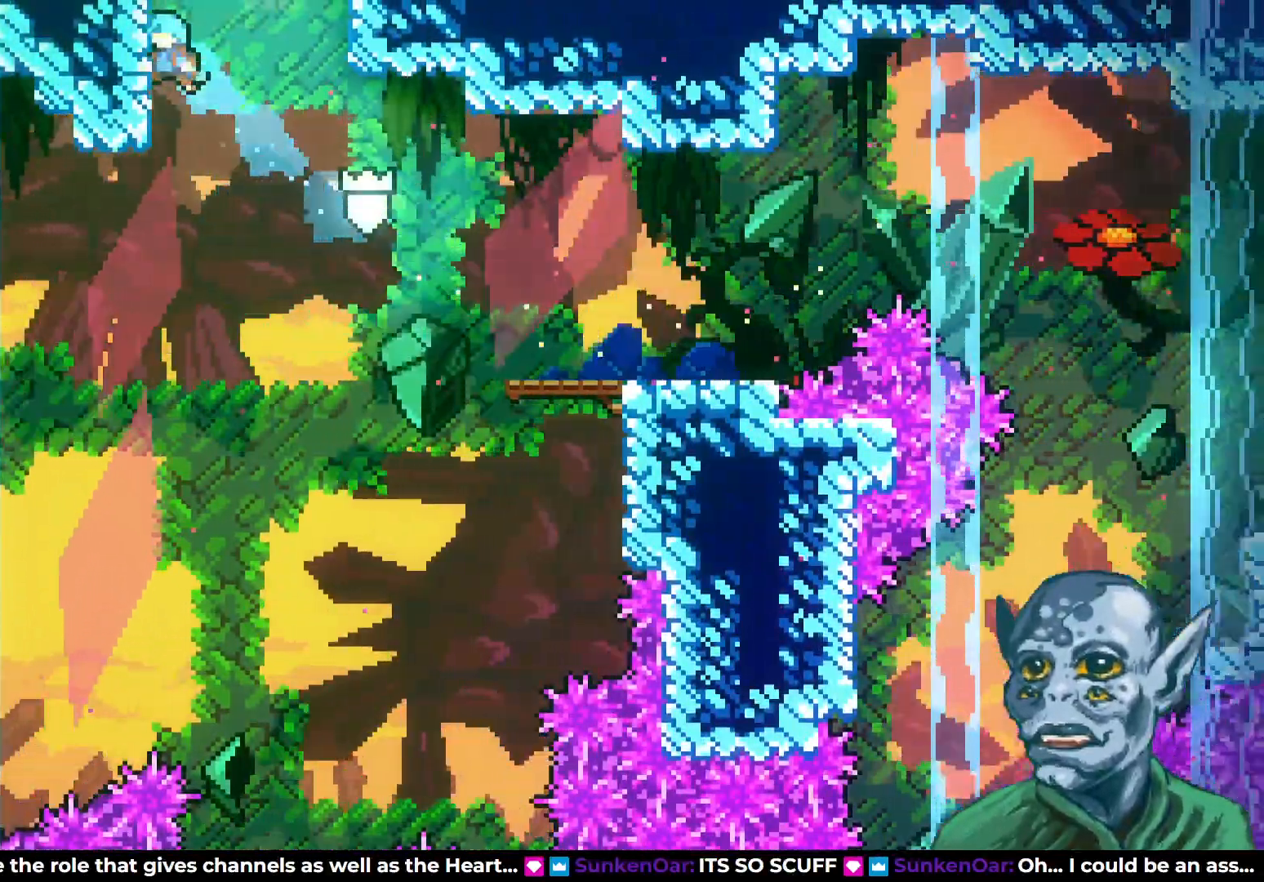
{"buttons": ["CROSS", "R2", "DPAD_UP"], "left_stick": "center", "right_stick": "center", "events": [[317, "CROSS", "down"], [417, "DPAD_RIGHT", "down"], [483, "DPAD_RIGHT", "up"]]}
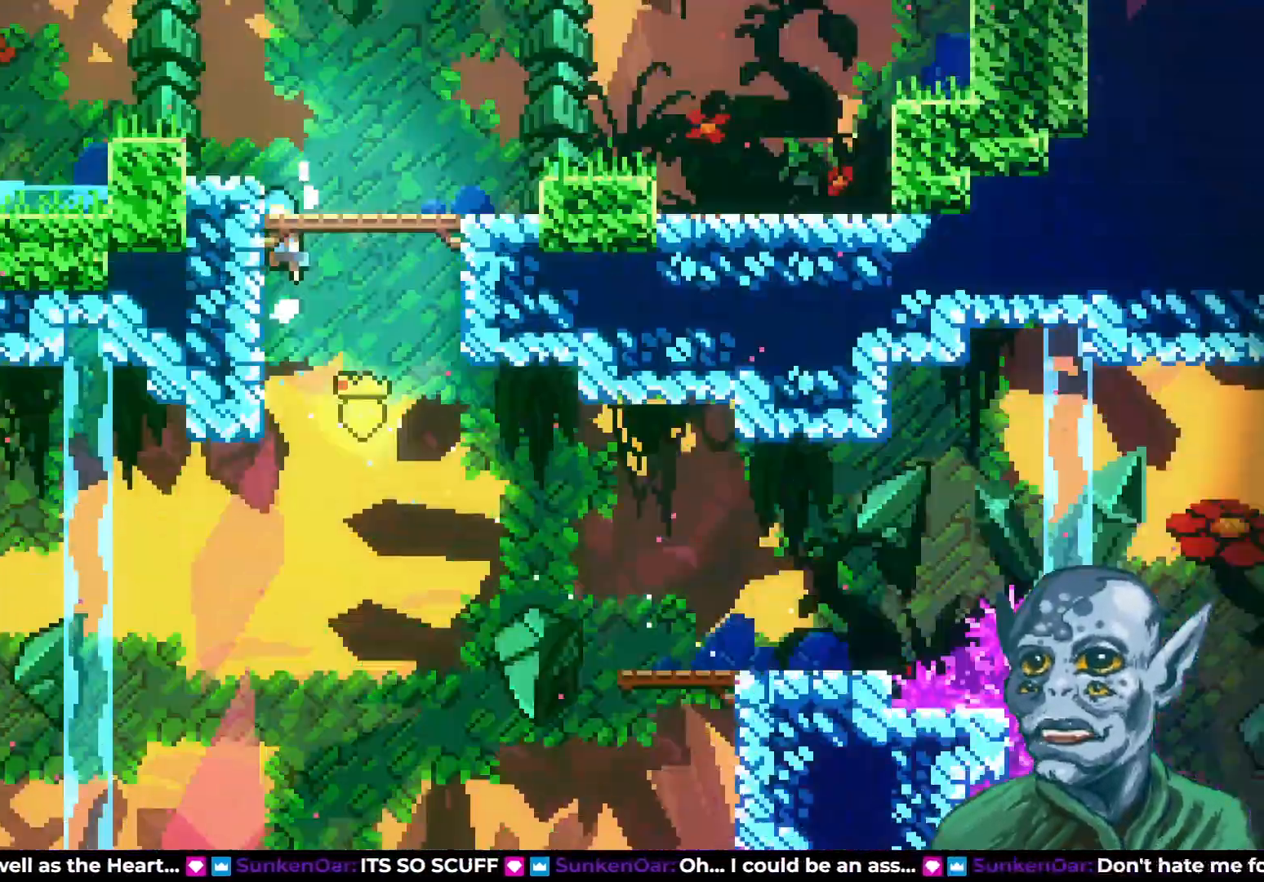
{"buttons": ["DPAD_RIGHT"], "left_stick": "center", "right_stick": "center", "events": [[100, "CROSS", "up"], [150, "R2", "up"], [167, "DPAD_UP", "up"], [333, "DPAD_UP", "down"], [367, "DPAD_RIGHT", "down"], [400, "DPAD_UP", "up"]]}
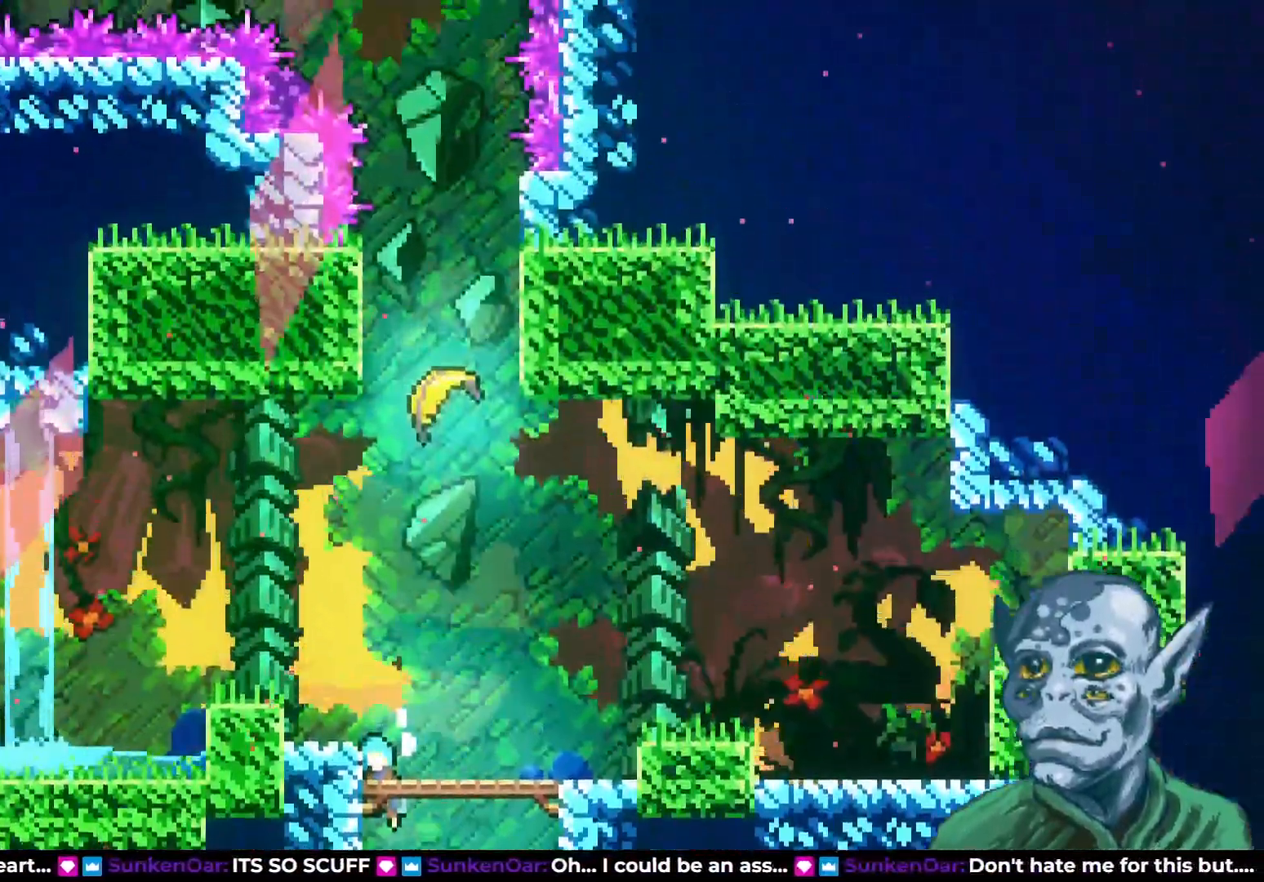
{"buttons": ["SQUARE", "DPAD_UP"], "left_stick": "center", "right_stick": "center", "events": [[67, "DPAD_UP", "down"], [100, "DPAD_RIGHT", "up"], [300, "SQUARE", "down"]]}
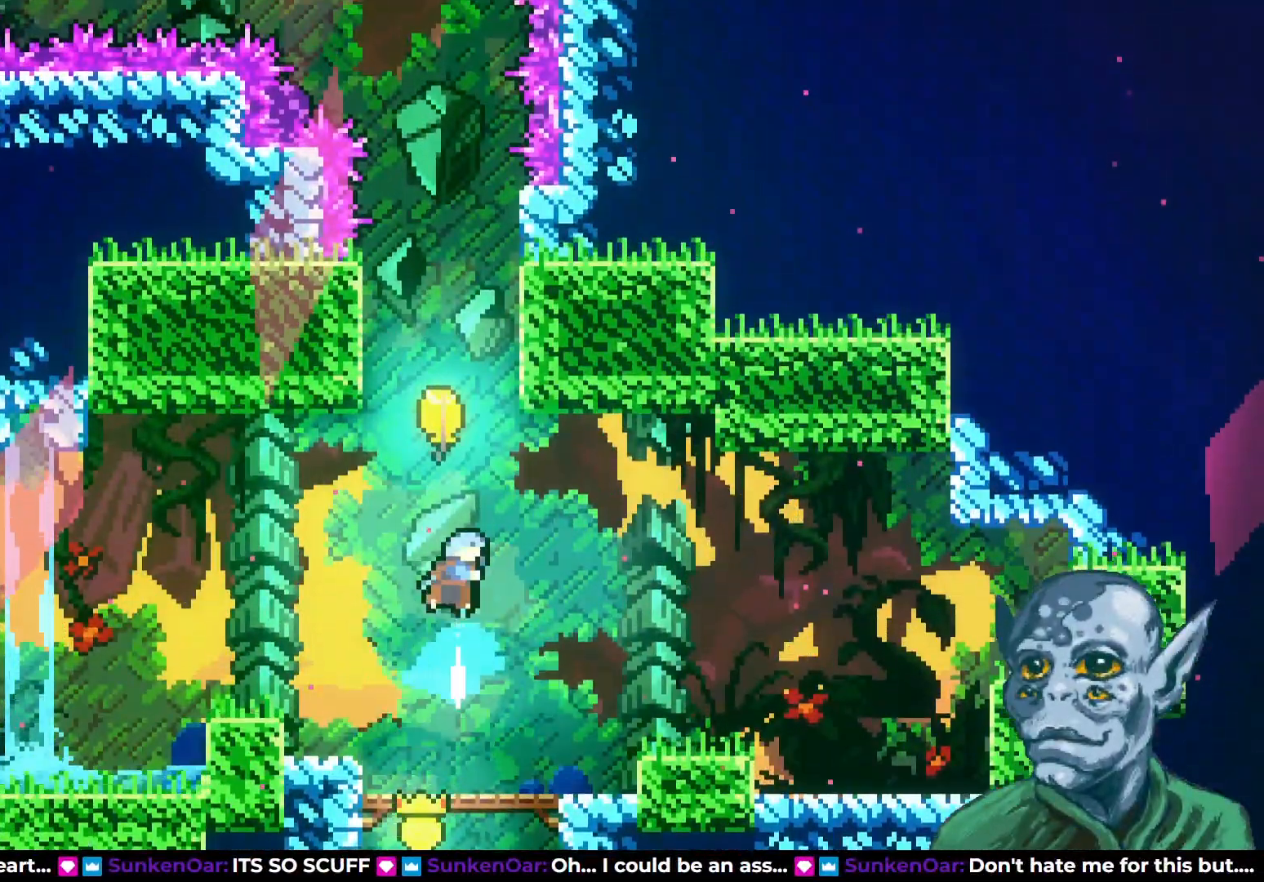
{"buttons": ["DPAD_UP"], "left_stick": "center", "right_stick": "center", "events": [[50, "SQUARE", "up"]]}
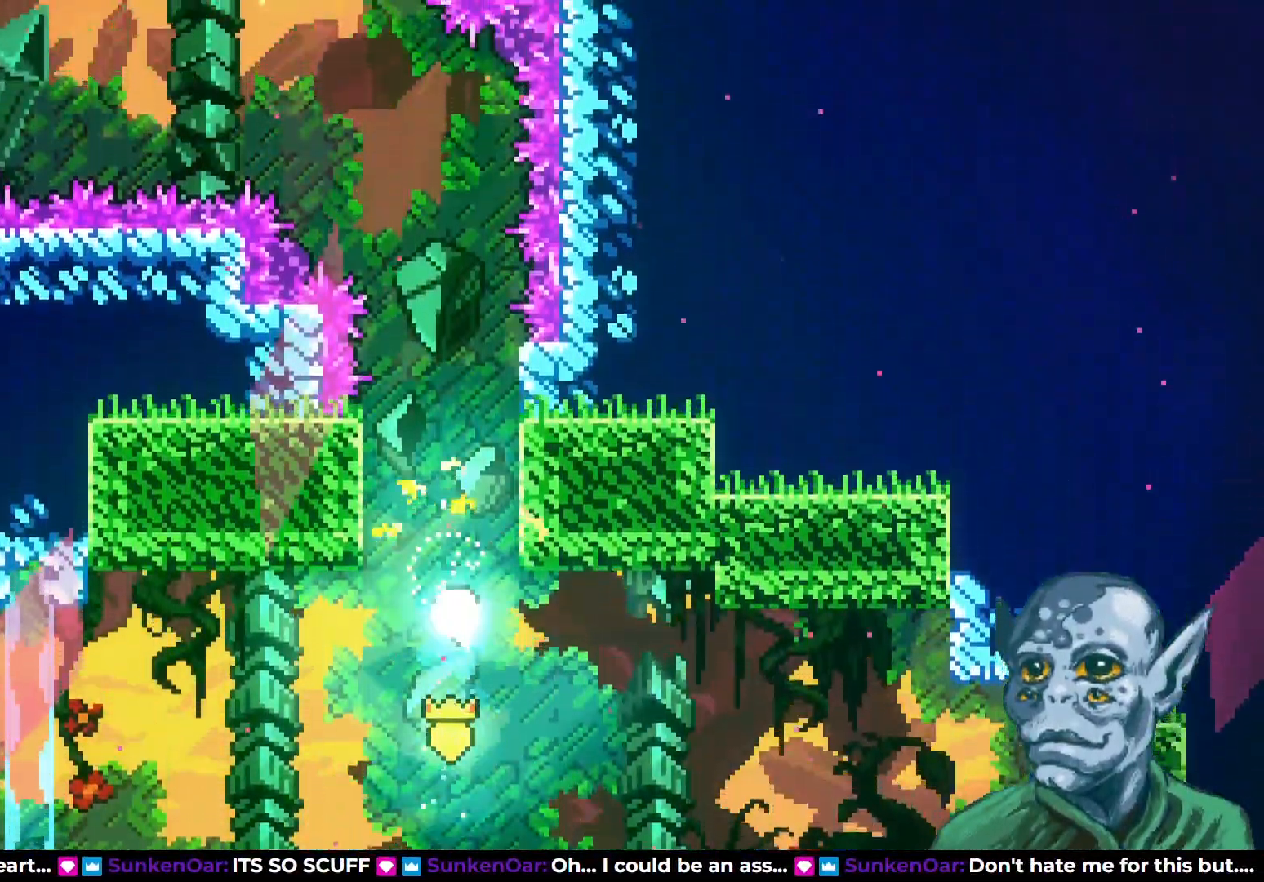
{"buttons": ["DPAD_UP", "DPAD_LEFT"], "left_stick": "center", "right_stick": "center", "events": [[467, "DPAD_LEFT", "down"]]}
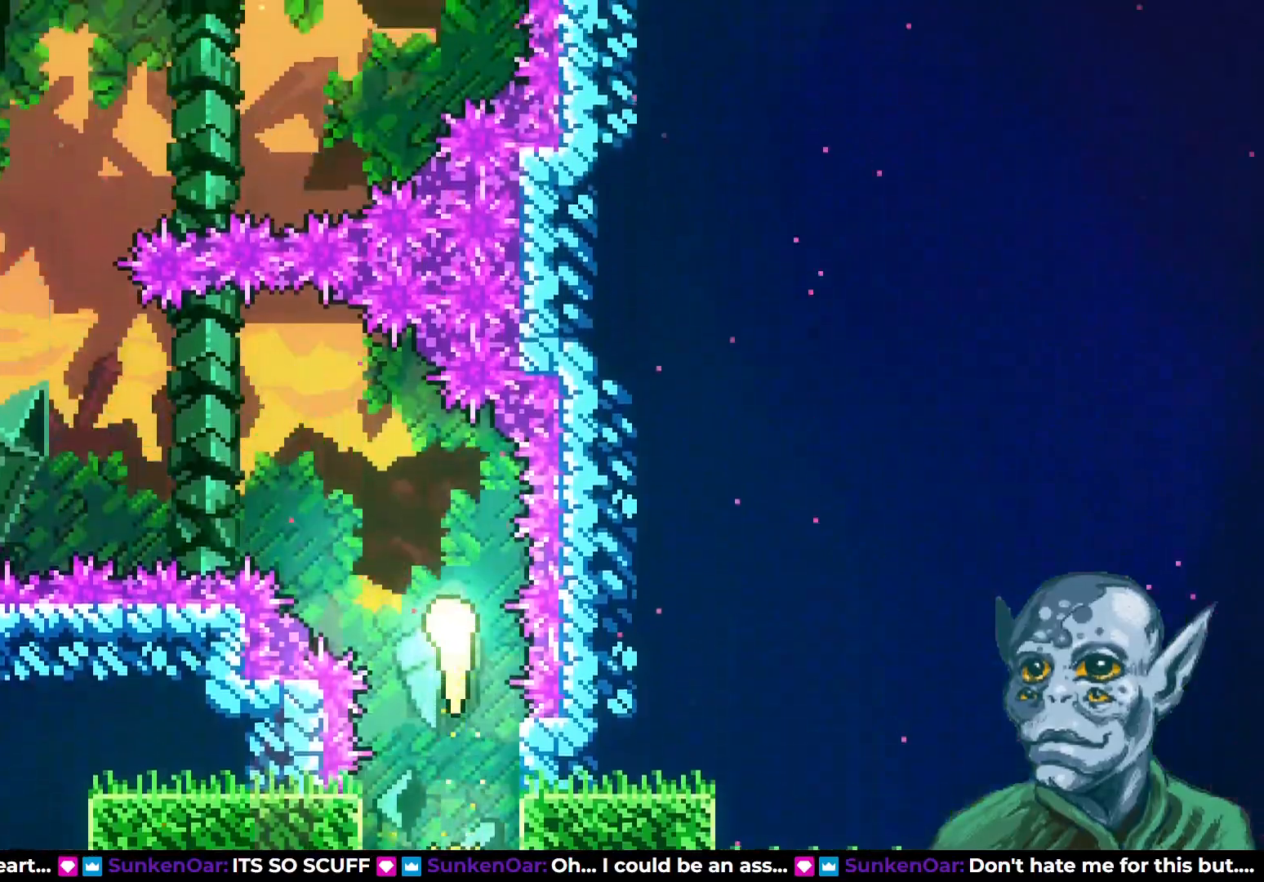
{"buttons": ["DPAD_UP"], "left_stick": "center", "right_stick": "center", "events": [[117, "DPAD_UP", "up"], [400, "DPAD_UP", "down"], [483, "DPAD_LEFT", "up"]]}
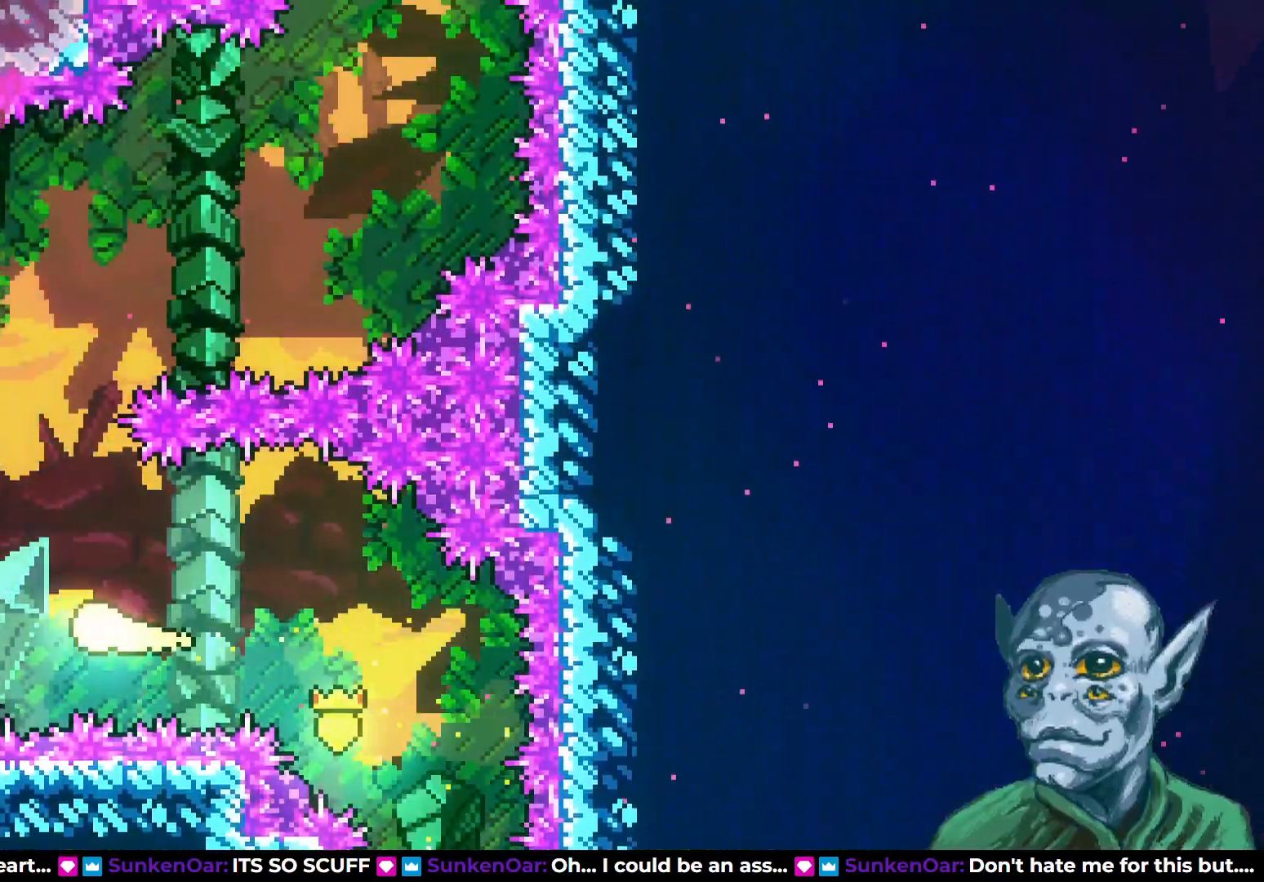
{"buttons": ["DPAD_RIGHT"], "left_stick": "center", "right_stick": "center", "events": [[250, "DPAD_RIGHT", "down"], [383, "DPAD_UP", "up"]]}
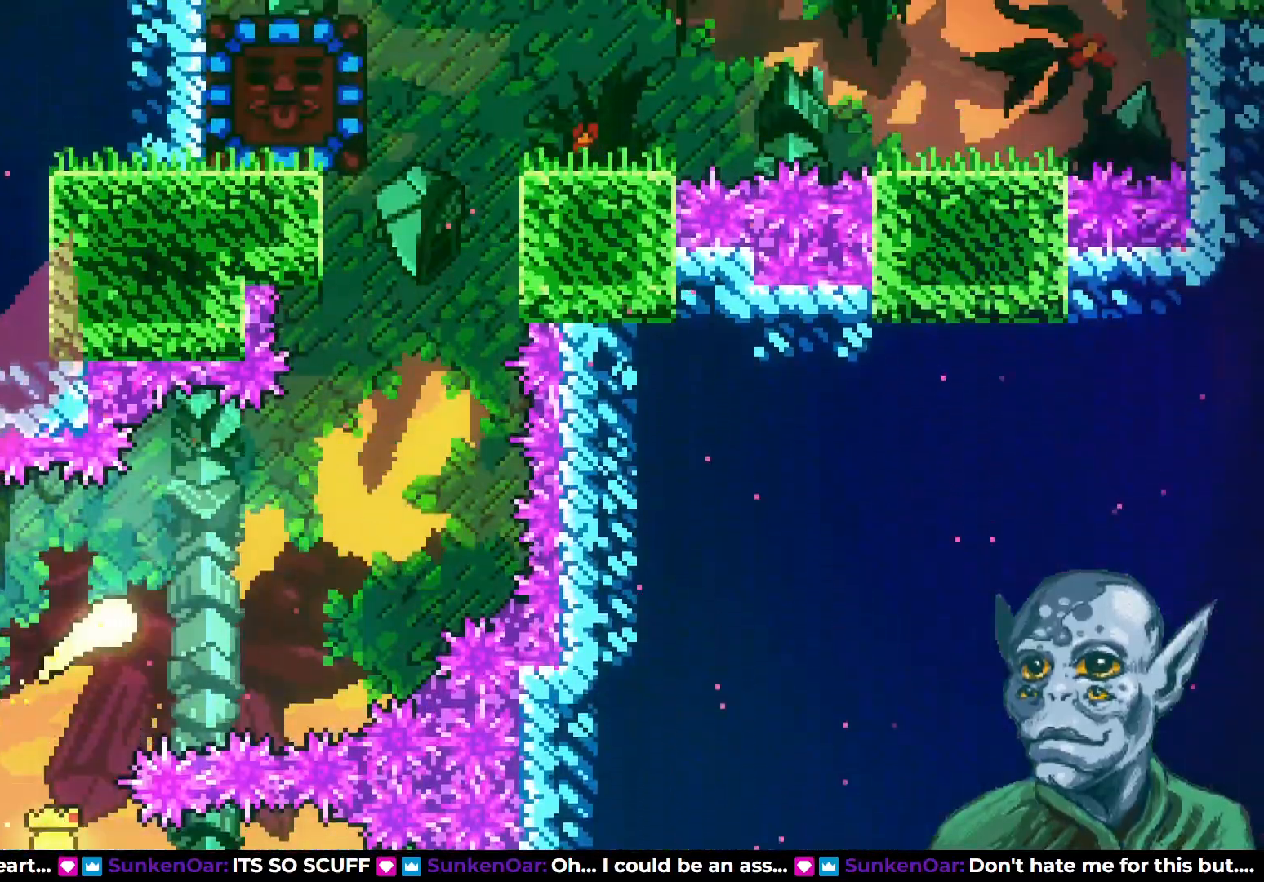
{"buttons": ["DPAD_UP"], "left_stick": "center", "right_stick": "center", "events": [[183, "DPAD_UP", "down"], [250, "DPAD_RIGHT", "up"]]}
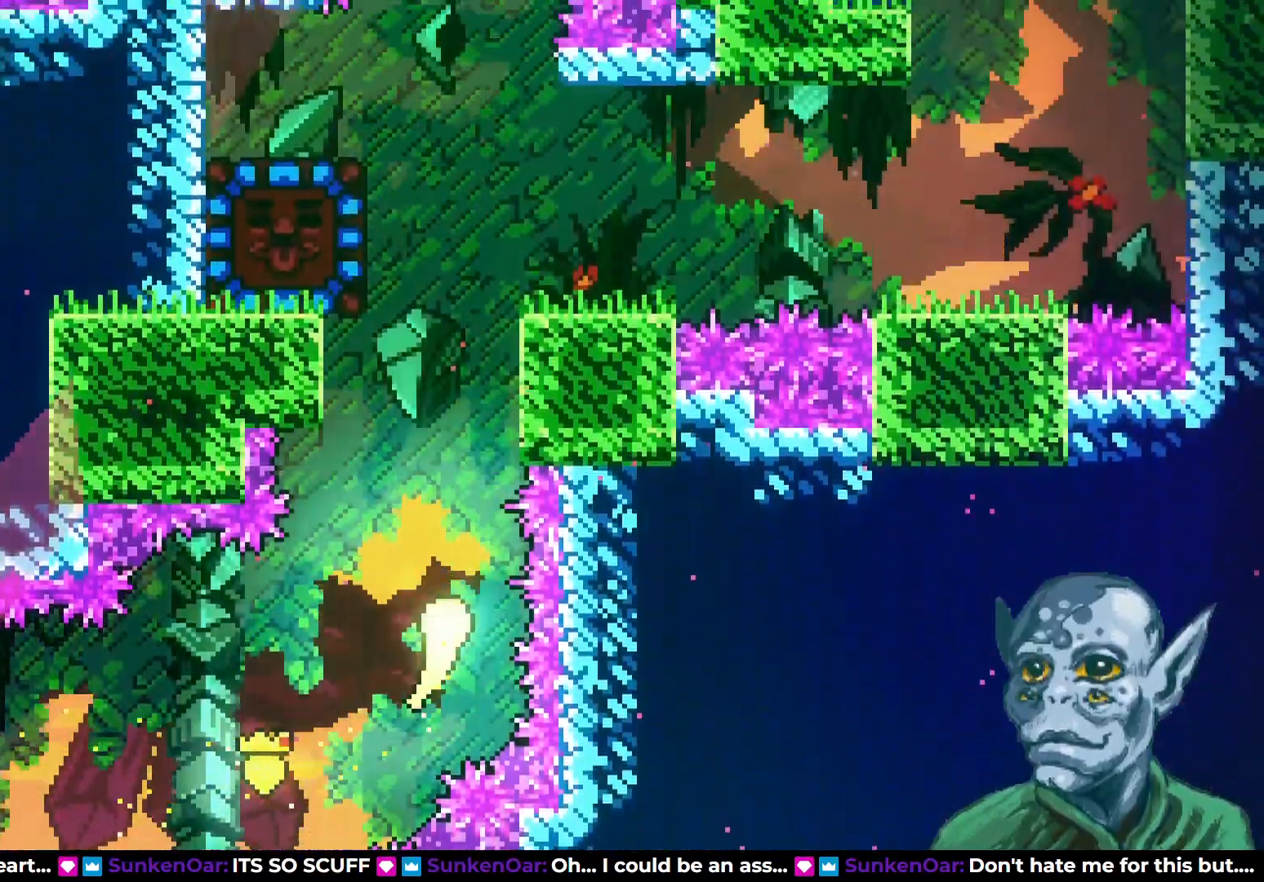
{"buttons": ["SQUARE", "DPAD_UP"], "left_stick": "center", "right_stick": "center", "events": [[383, "SQUARE", "down"]]}
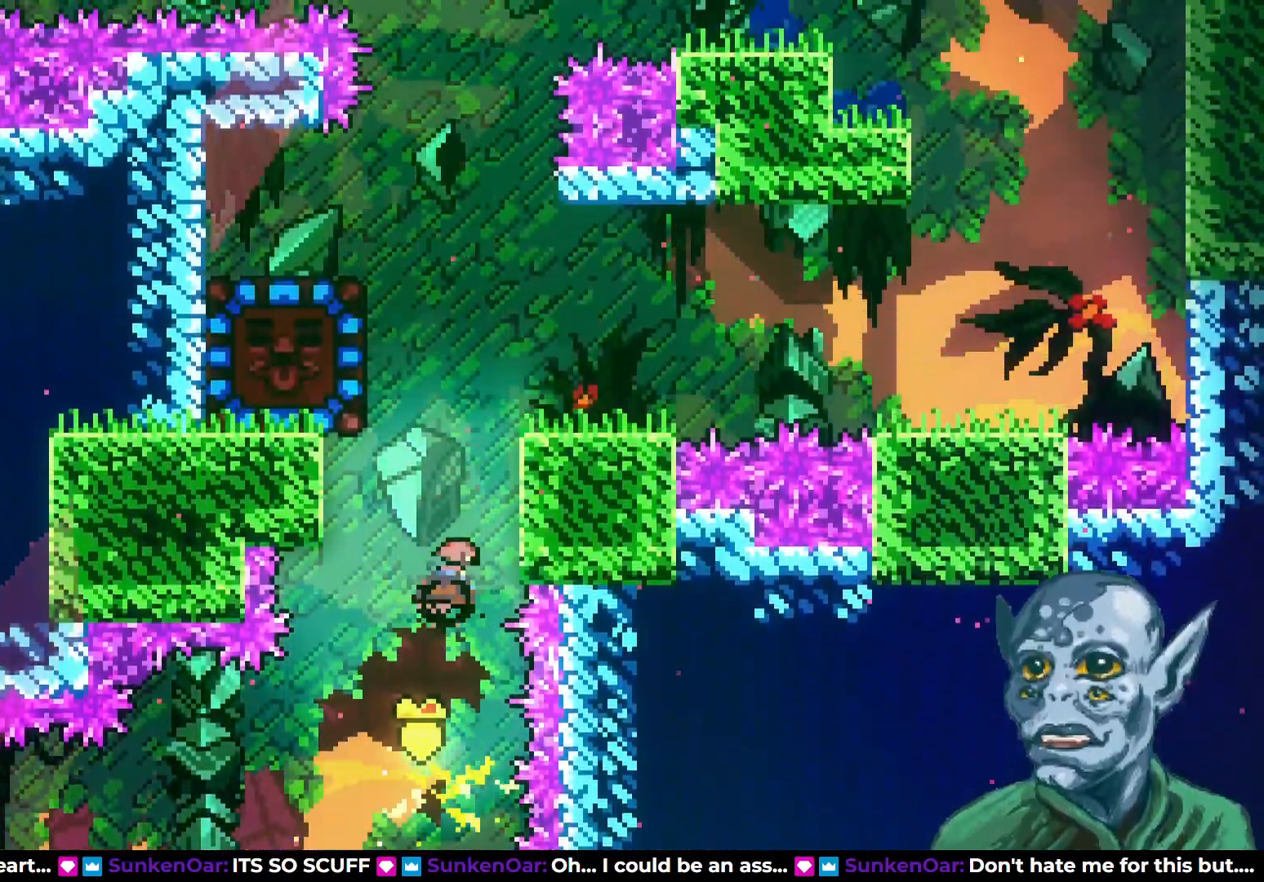
{"buttons": ["DPAD_RIGHT"], "left_stick": "center", "right_stick": "center", "events": [[33, "SQUARE", "up"], [83, "DPAD_RIGHT", "down"], [100, "DPAD_UP", "up"]]}
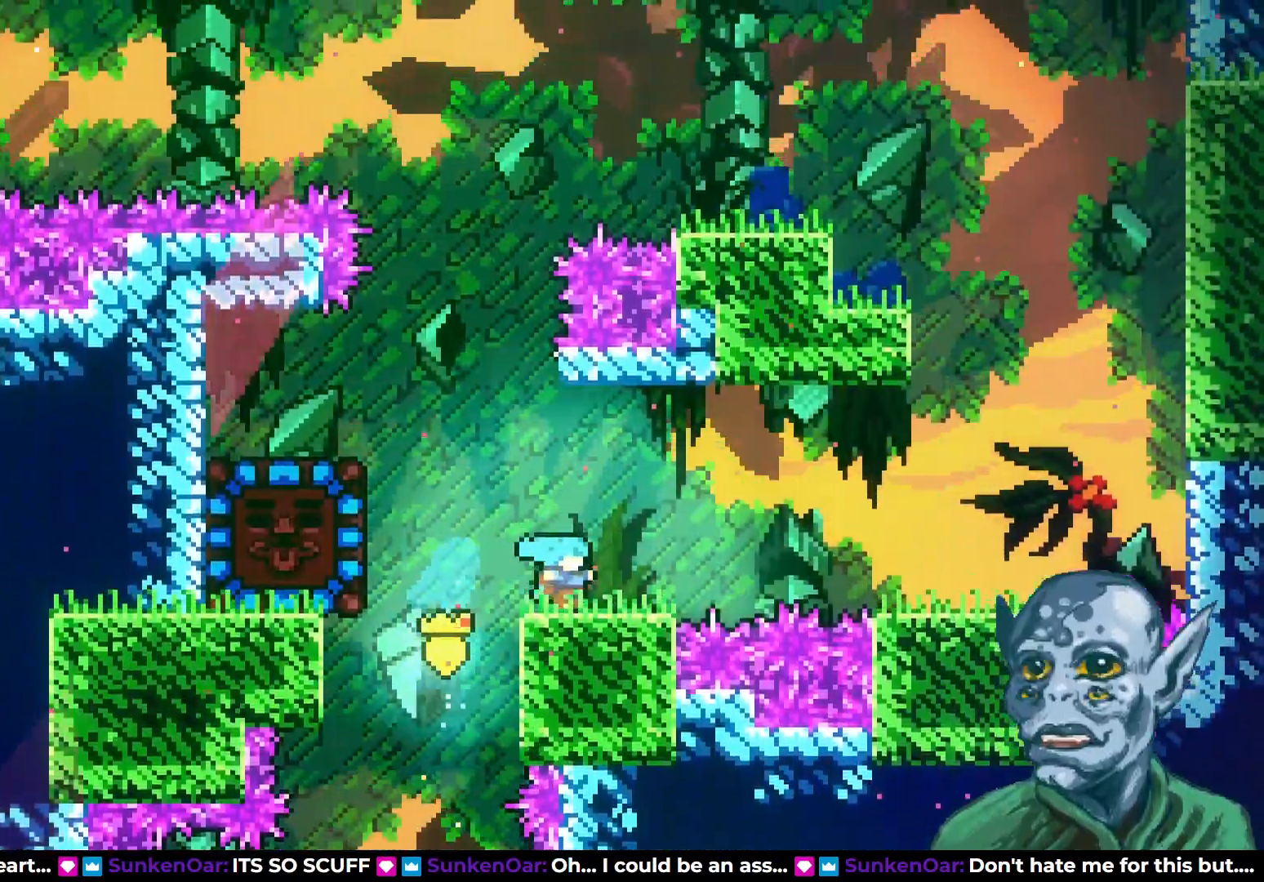
{"buttons": ["CROSS", "DPAD_RIGHT"], "left_stick": "center", "right_stick": "center", "events": [[100, "CROSS", "down"]]}
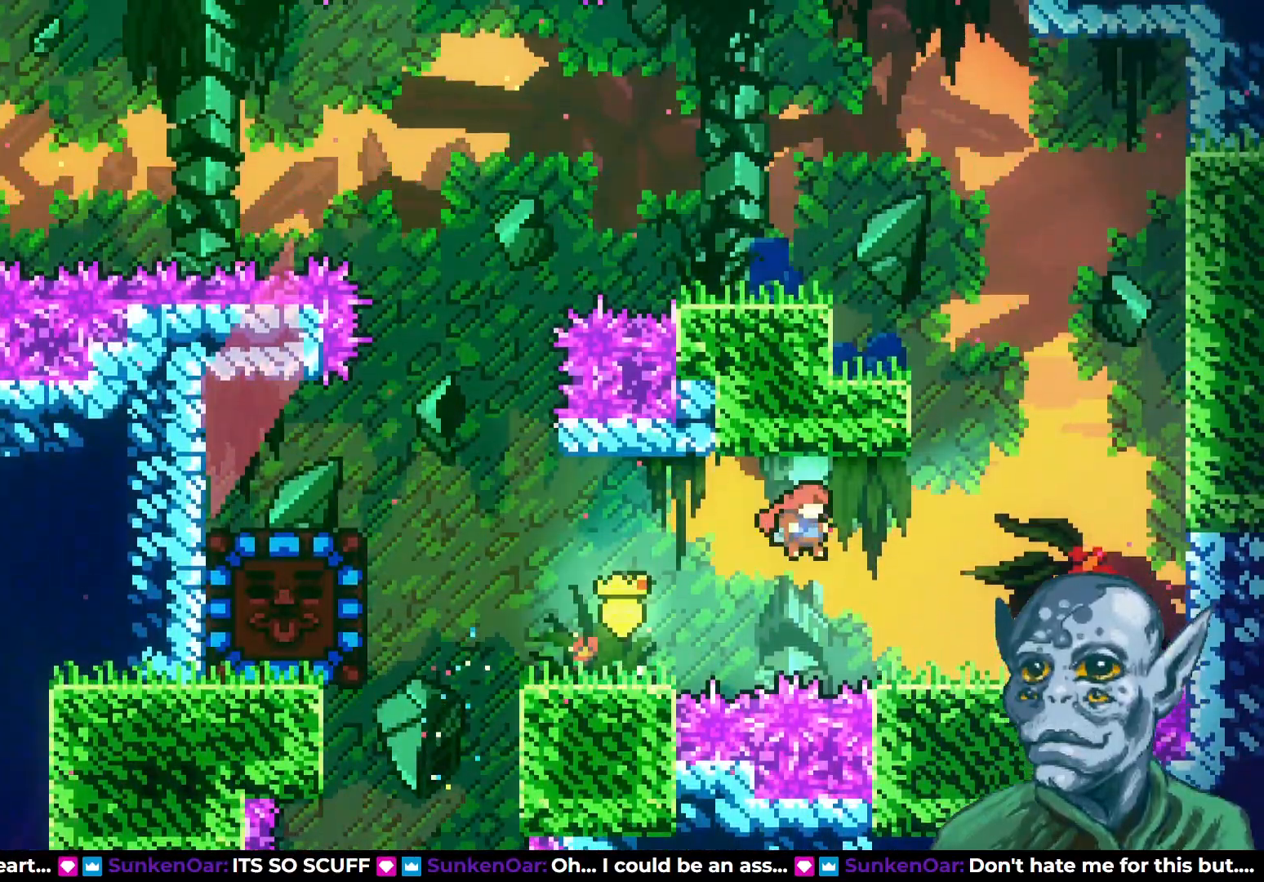
{"buttons": ["CROSS", "DPAD_UP"], "left_stick": "center", "right_stick": "center", "events": [[133, "CROSS", "up"], [267, "DPAD_RIGHT", "up"], [383, "CROSS", "down"], [383, "DPAD_UP", "down"]]}
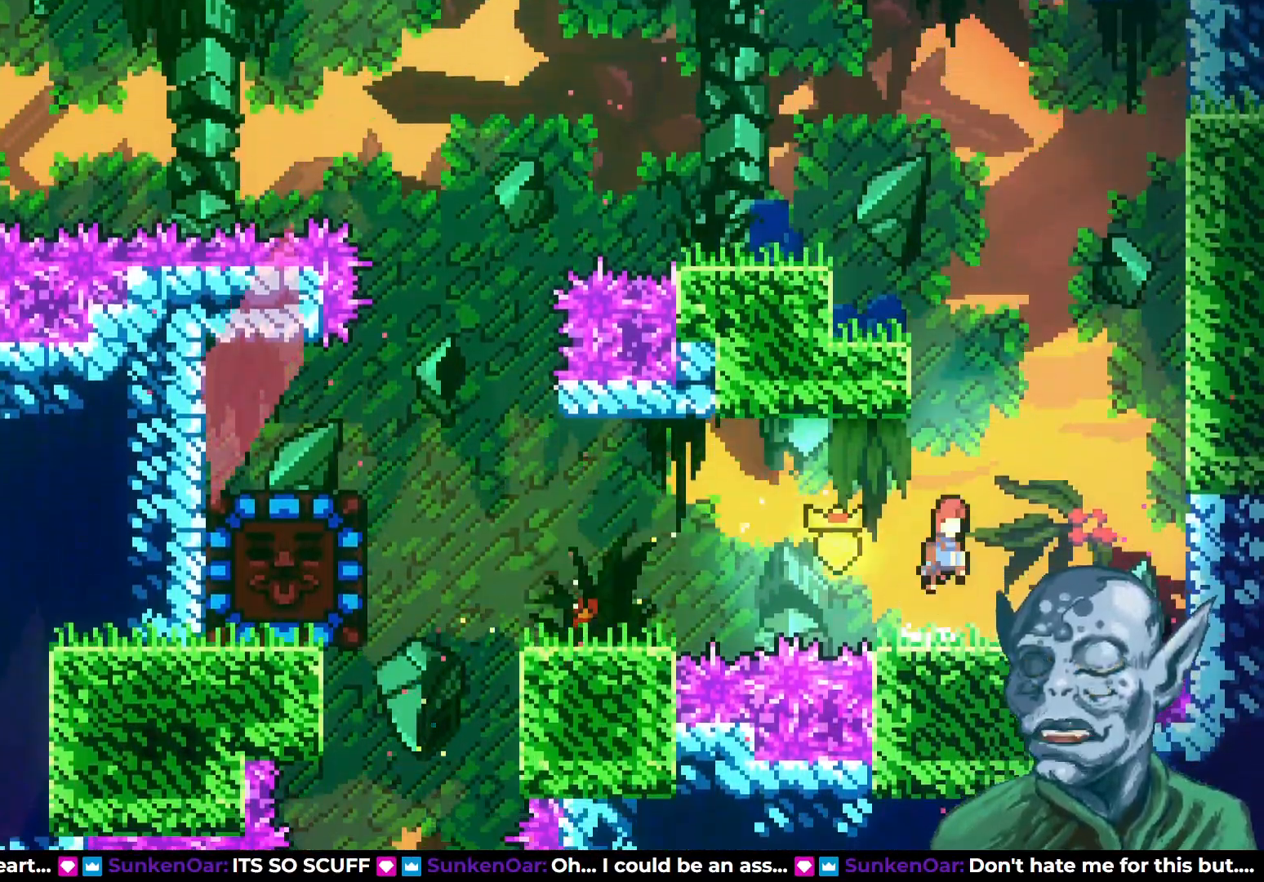
{"buttons": ["DPAD_LEFT"], "left_stick": "center", "right_stick": "center", "events": [[17, "CROSS", "up"], [100, "SQUARE", "down"], [317, "DPAD_LEFT", "down"], [317, "SQUARE", "up"], [367, "DPAD_UP", "up"]]}
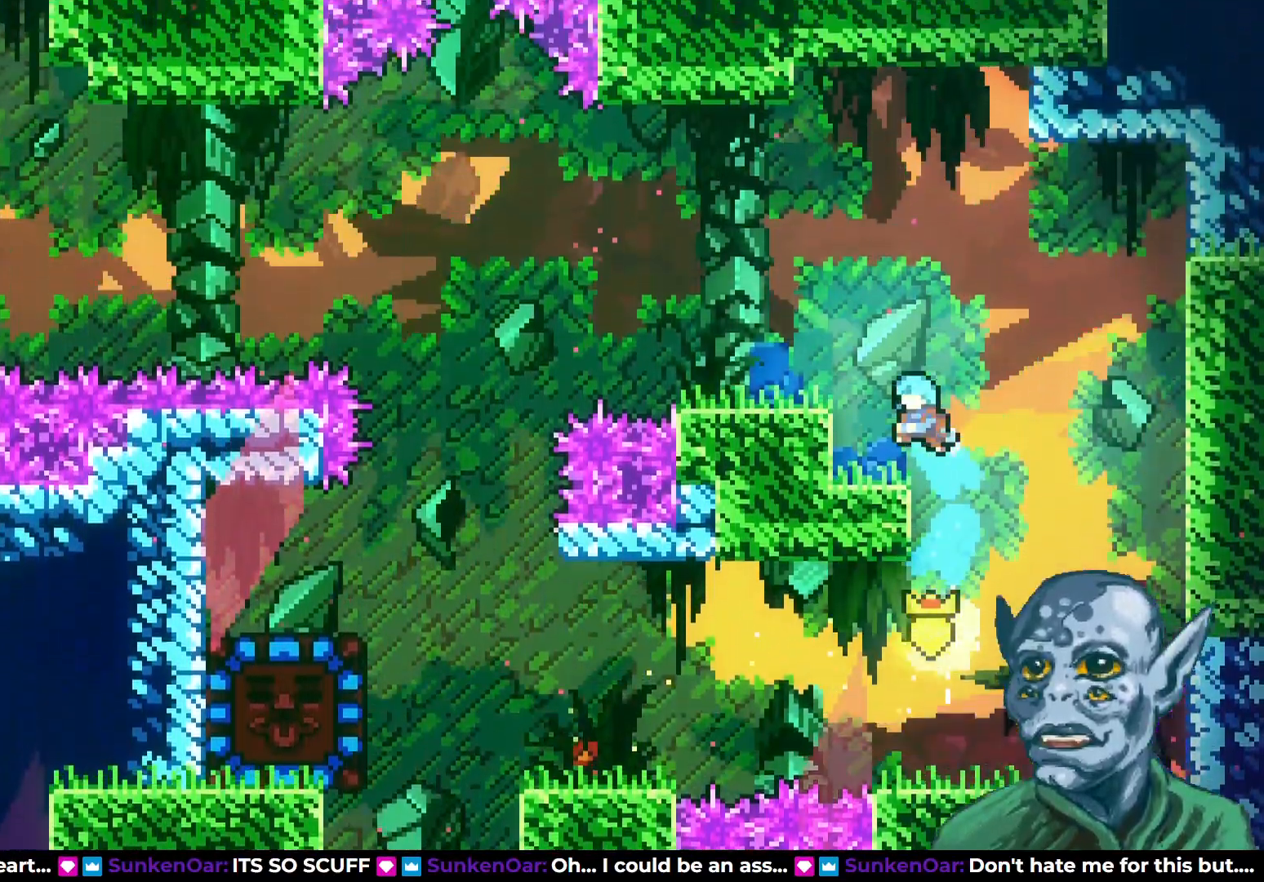
{"buttons": ["CROSS"], "left_stick": "center", "right_stick": "center", "events": [[100, "DPAD_LEFT", "up"], [233, "CROSS", "down"]]}
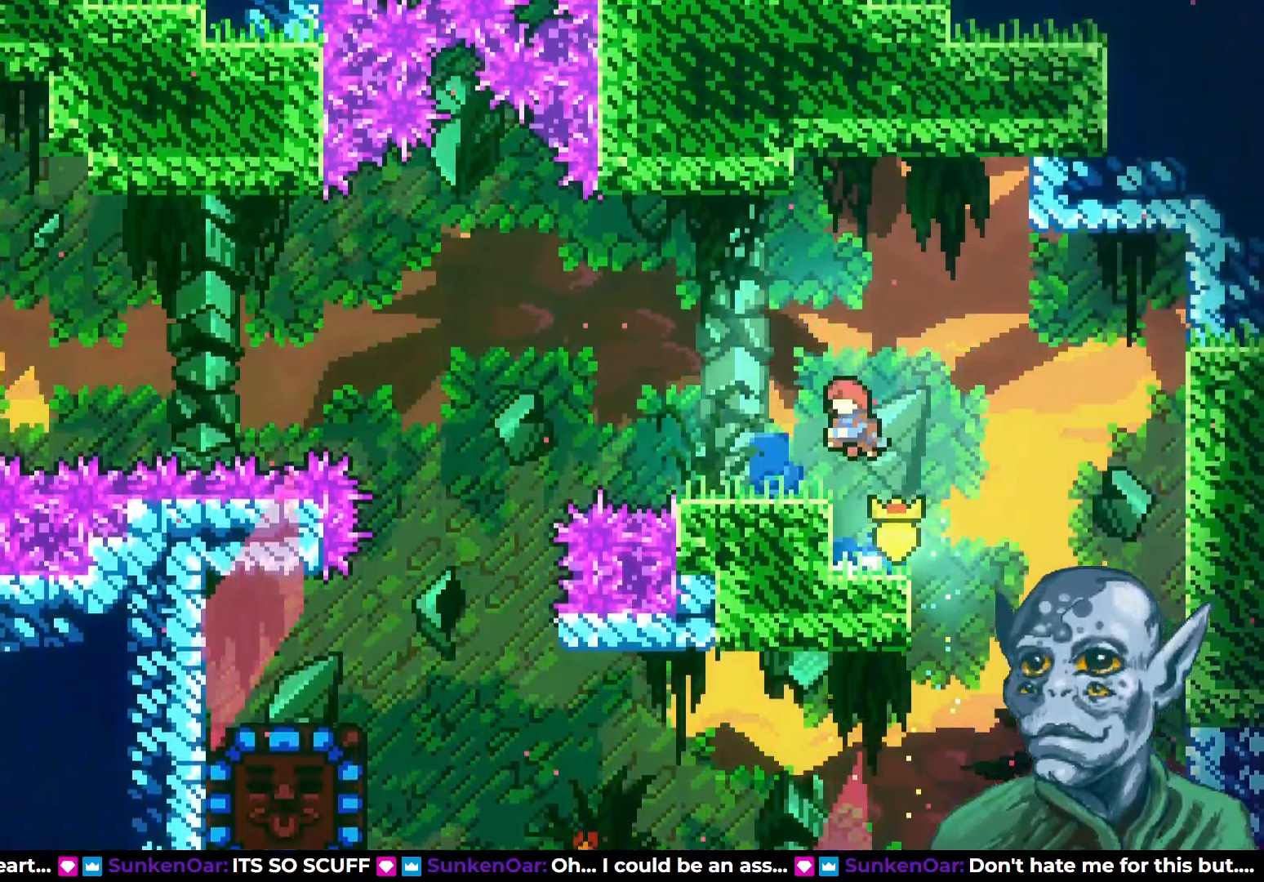
{"buttons": ["CROSS", "DPAD_UP", "DPAD_LEFT"], "left_stick": "center", "right_stick": "center", "events": [[50, "CROSS", "up"], [83, "DPAD_LEFT", "down"], [150, "DPAD_DOWN", "down"], [200, "SQUARE", "down"], [317, "DPAD_DOWN", "up"], [317, "SQUARE", "up"], [333, "DPAD_UP", "down"], [367, "CROSS", "down"]]}
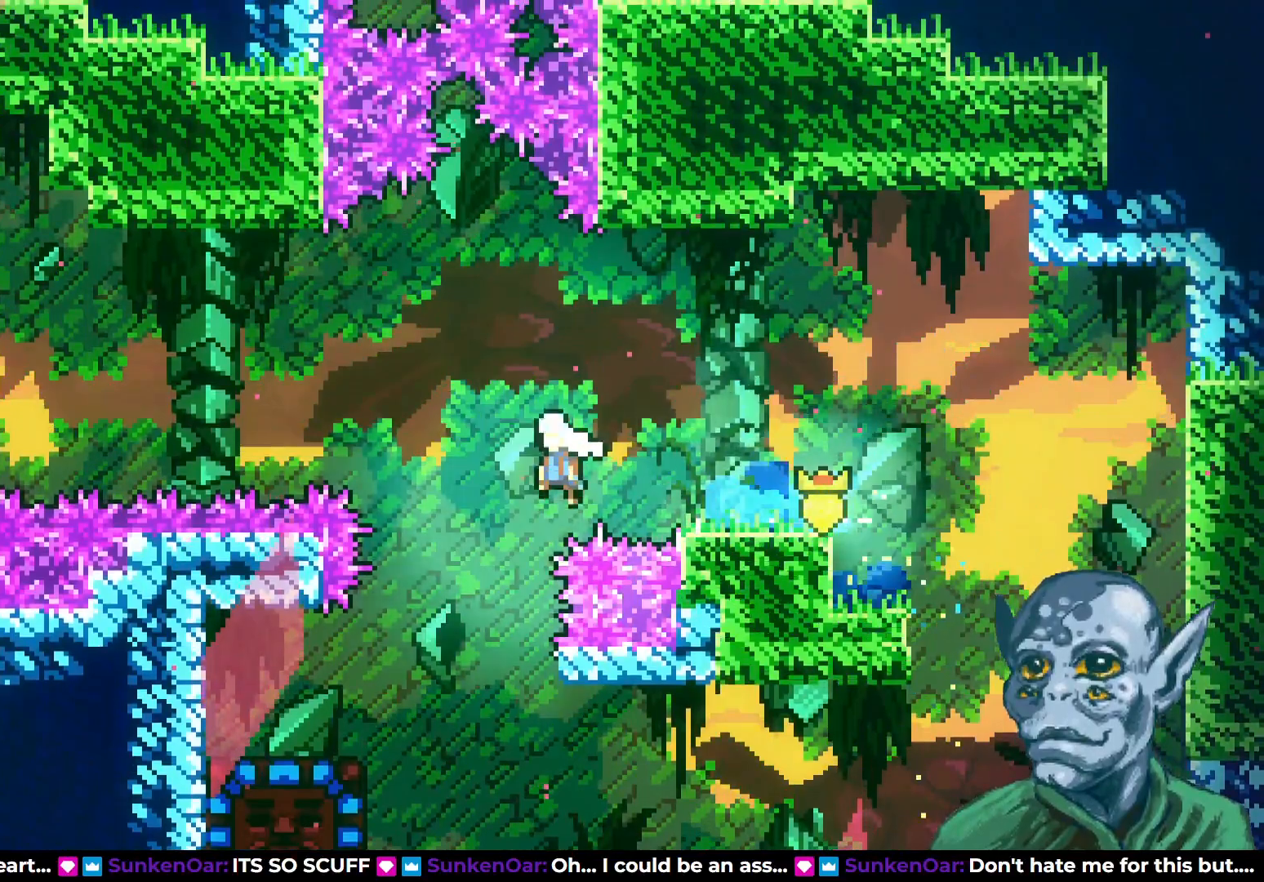
{"buttons": ["SQUARE", "DPAD_UP", "DPAD_LEFT"], "left_stick": "center", "right_stick": "center", "events": [[300, "SQUARE", "down"], [317, "CROSS", "up"]]}
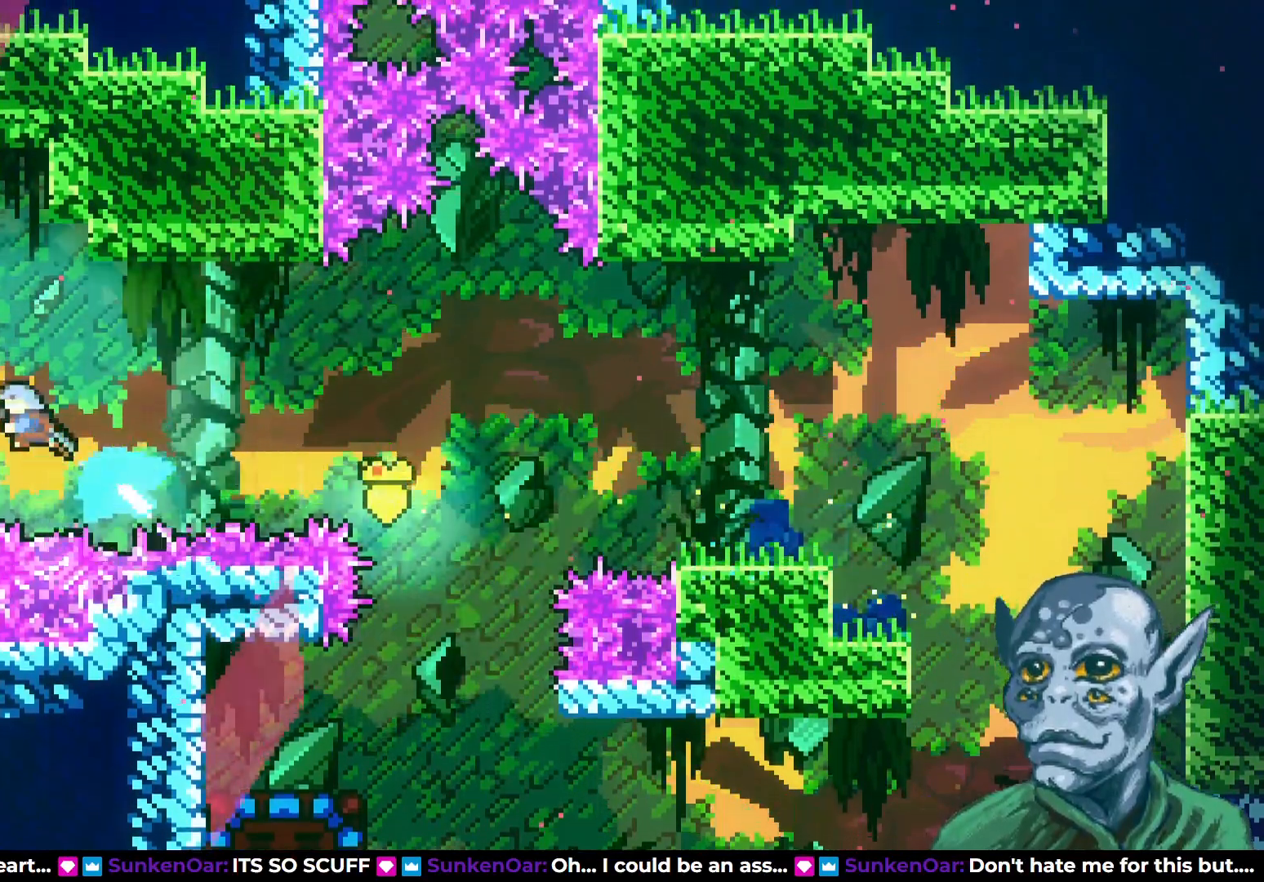
{"buttons": ["R2", "DPAD_UP"], "left_stick": "center", "right_stick": "center", "events": [[183, "SQUARE", "up"], [233, "R2", "down"], [367, "DPAD_LEFT", "up"]]}
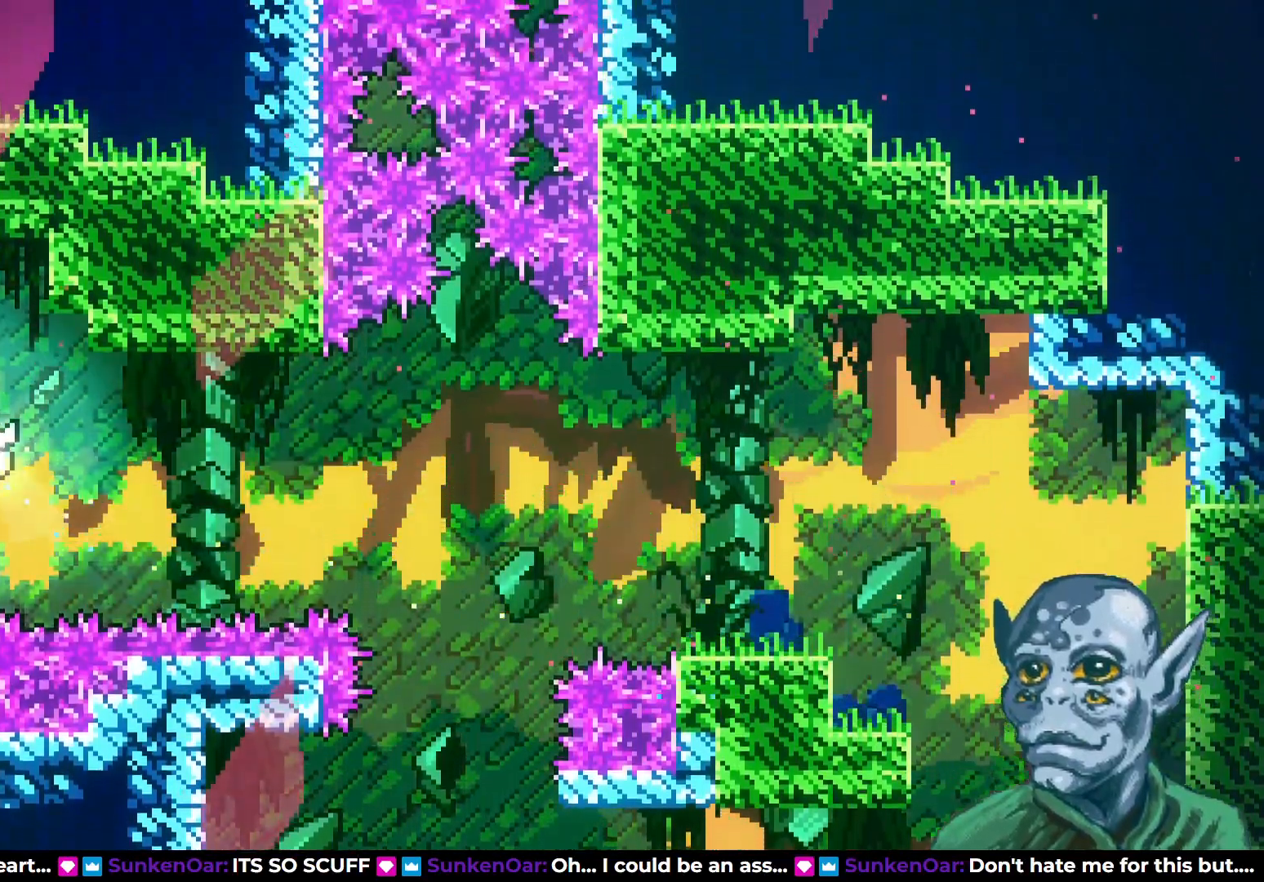
{"buttons": ["R2", "DPAD_LEFT"], "left_stick": "center", "right_stick": "center", "events": [[317, "DPAD_LEFT", "down"], [417, "DPAD_UP", "up"]]}
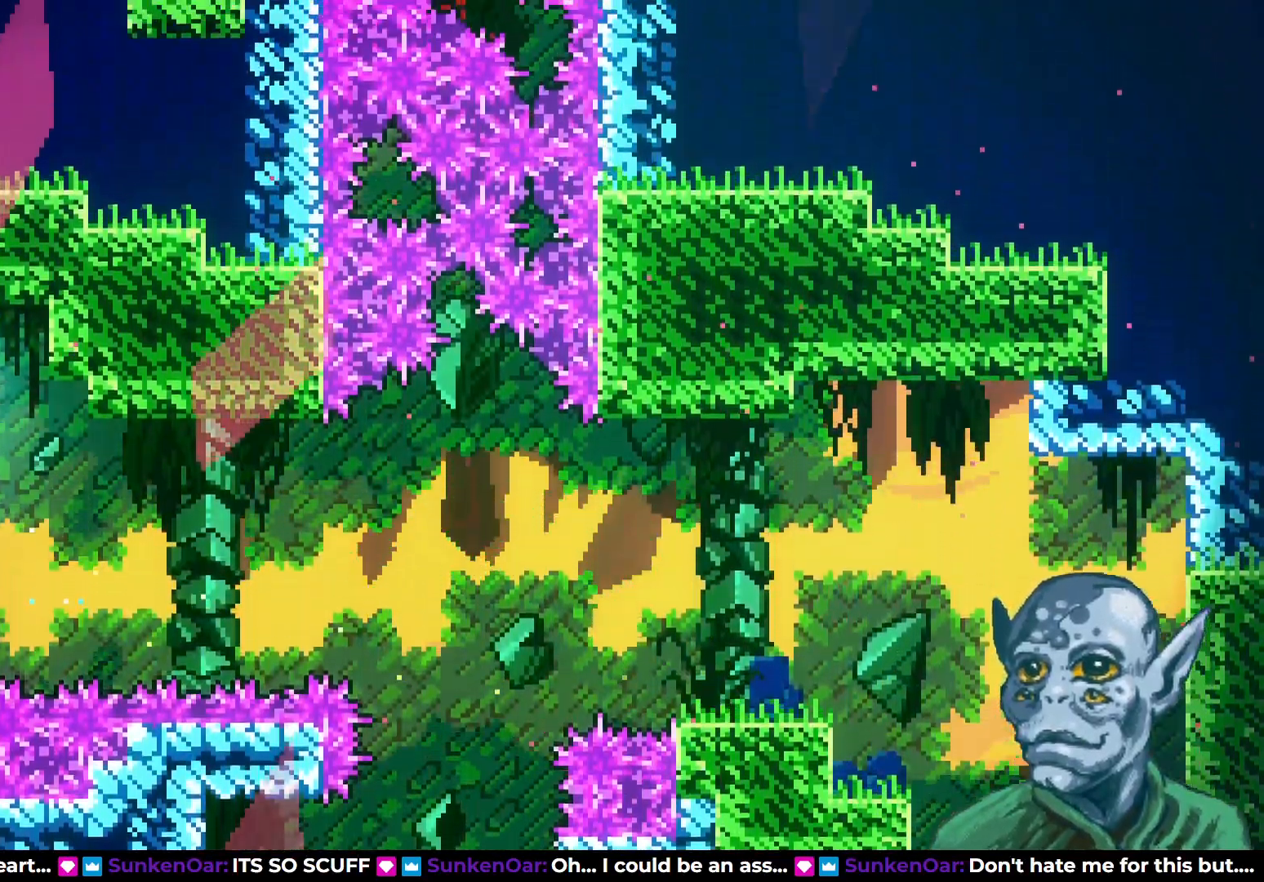
{"buttons": ["DPAD_LEFT"], "left_stick": "center", "right_stick": "center", "events": [[117, "R2", "up"]]}
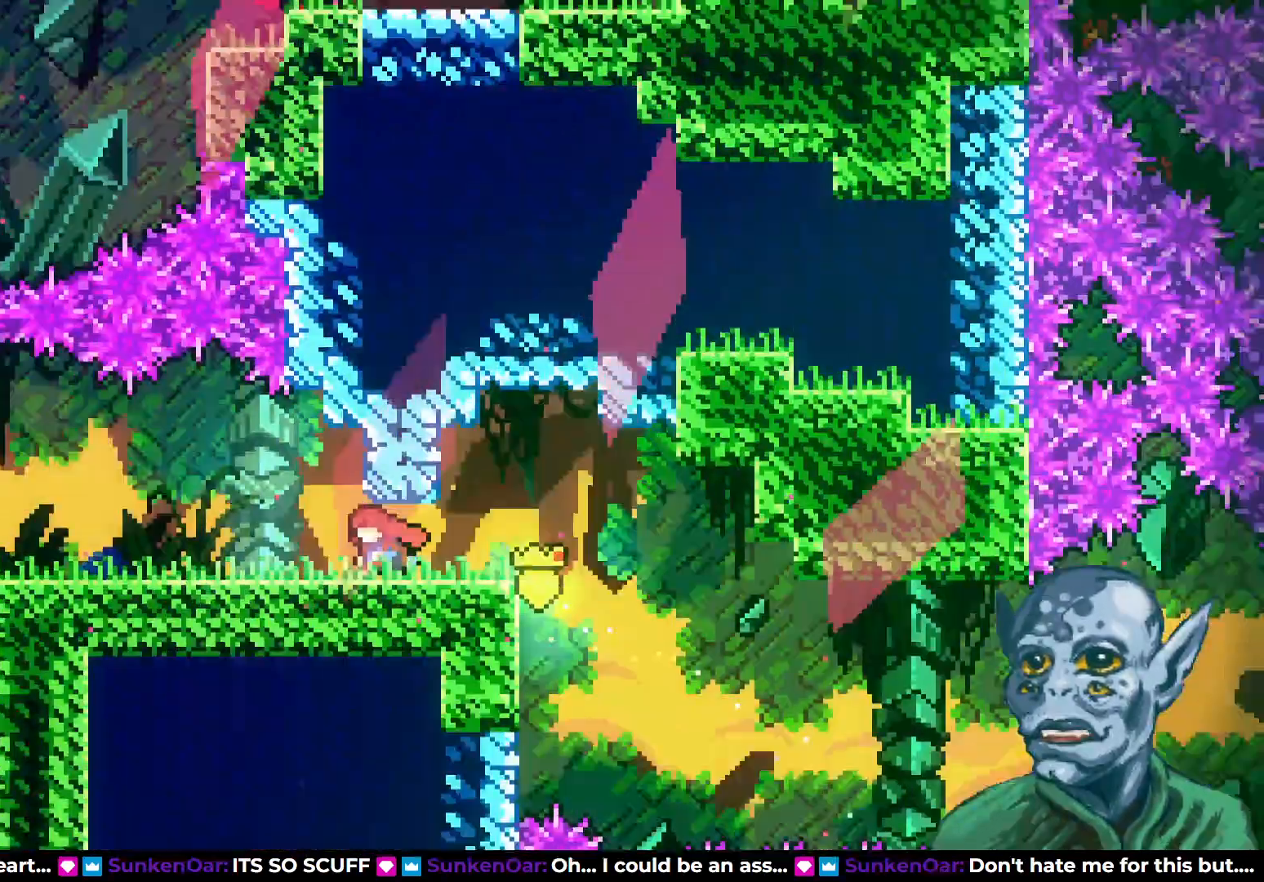
{"buttons": [], "left_stick": "center", "right_stick": "center", "events": [[100, "DPAD_LEFT", "up"]]}